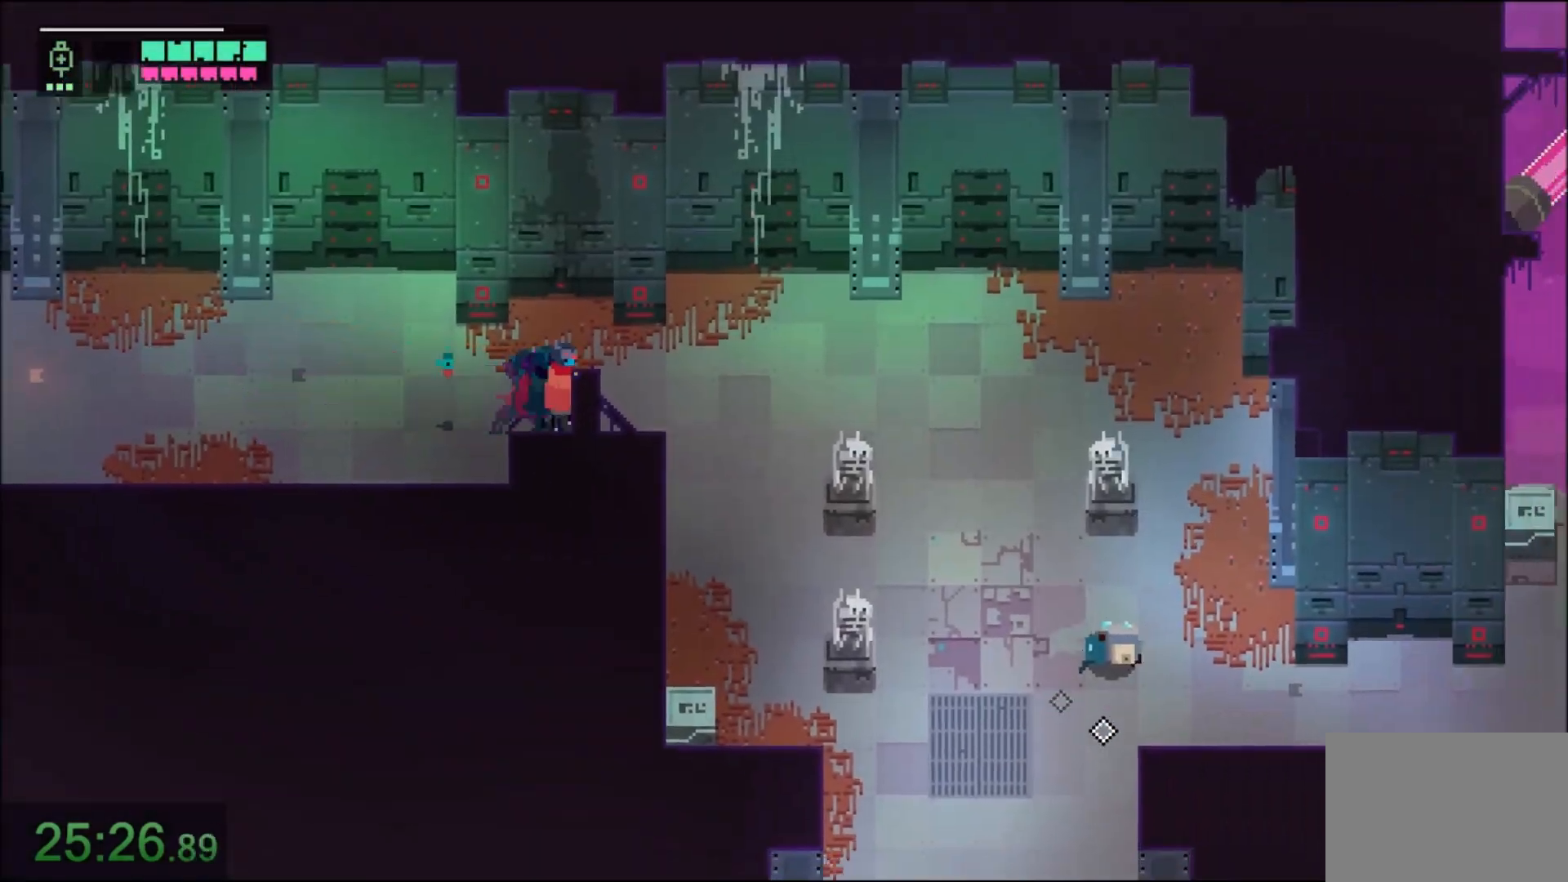
Gameplay with keyboard and mouse; each line is a JSON object with the keys and mouse buttons held at the frame after it. "events" lists presses ("down") and releases ("up") of "1", "2", "3", "4", "5", "6", "7", "a", "alt", "c", "caps_lock", "ctrl", "d", "e", "f", "q", "r", "s", "shift", "space", "t", "tab", "tilde", "v", "w", "x", "z", "mouse_left" and "mouse_right" between this image and that frame as [ms after this image, input, new state], when the widget could be followed in between. "mouse_left", "mouse_right" = the "left", "right" buttons of the "mouse" list. No other keys are recorded. Not read: mouse_move.
{"keys": ["d"], "mouse": [], "events": [[200, "mouse_right", "up"], [333, "mouse_right", "down"], [467, "mouse_right", "up"]]}
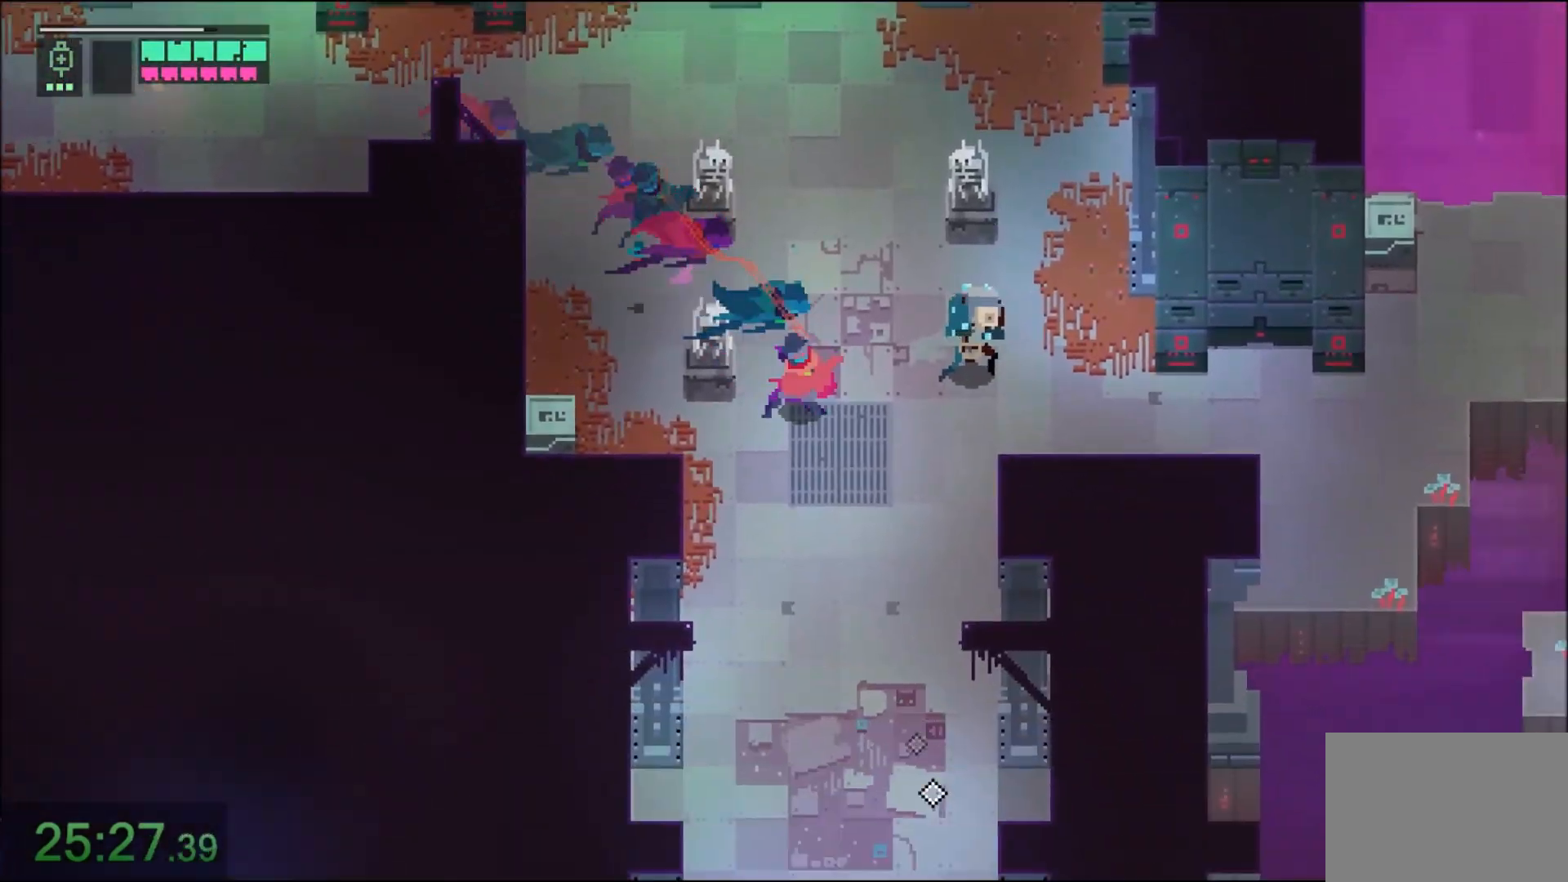
{"keys": ["s"], "mouse": ["right"], "events": [[33, "s", "down"], [67, "d", "up"], [67, "mouse_right", "down"], [200, "mouse_right", "up"], [267, "mouse_right", "down"], [434, "mouse_right", "up"], [500, "mouse_right", "down"]]}
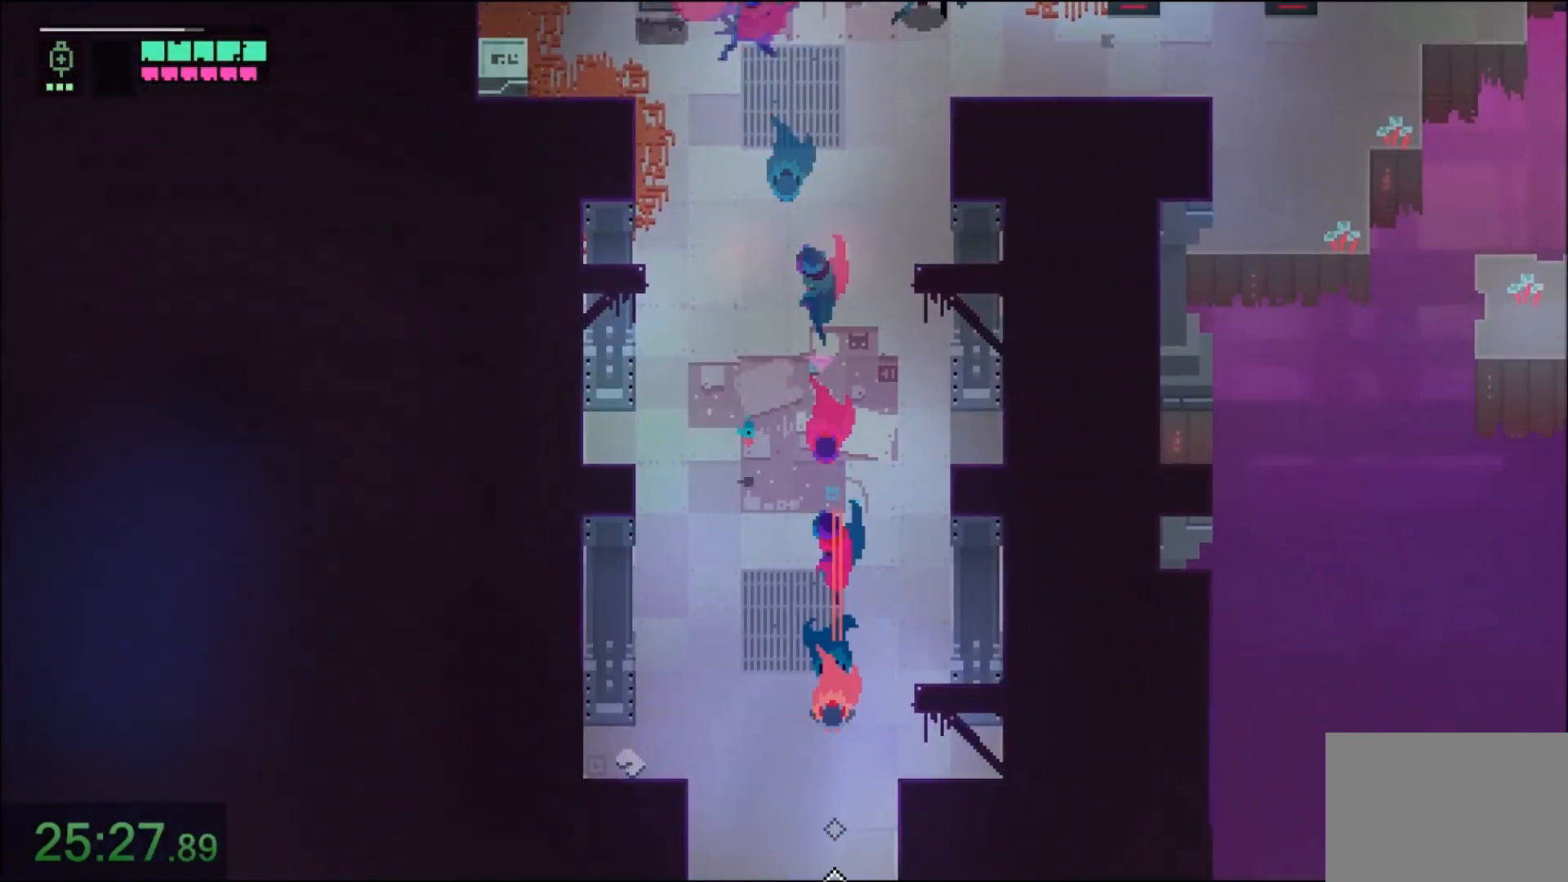
{"keys": ["s"], "mouse": [], "events": [[134, "mouse_right", "up"], [167, "mouse_right", "down"], [368, "mouse_right", "up"]]}
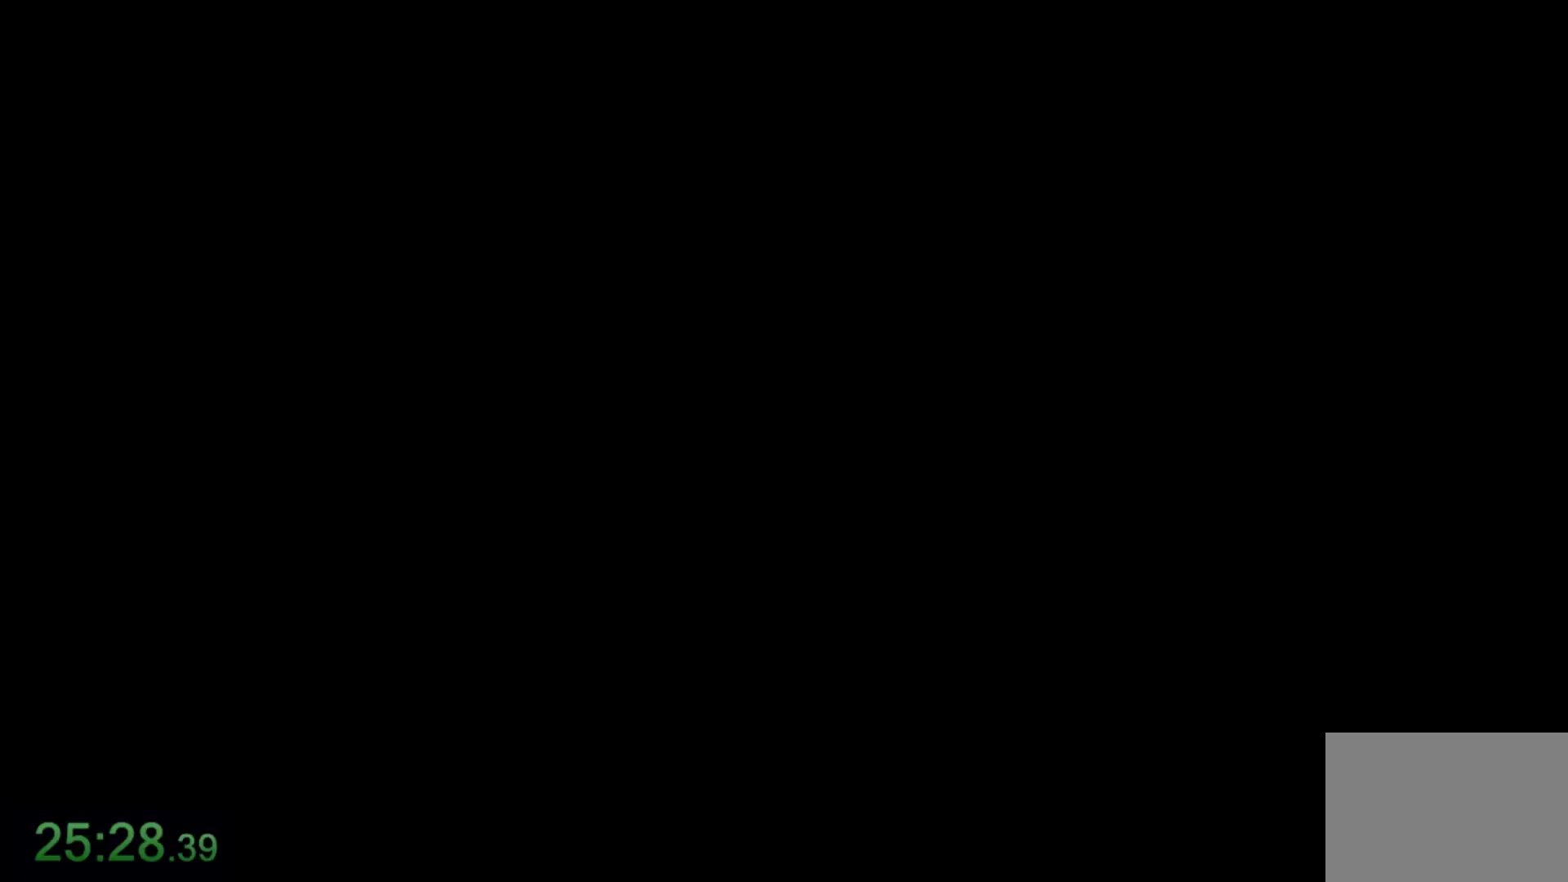
{"keys": ["s"], "mouse": [], "events": [[133, "s", "up"], [300, "s", "down"]]}
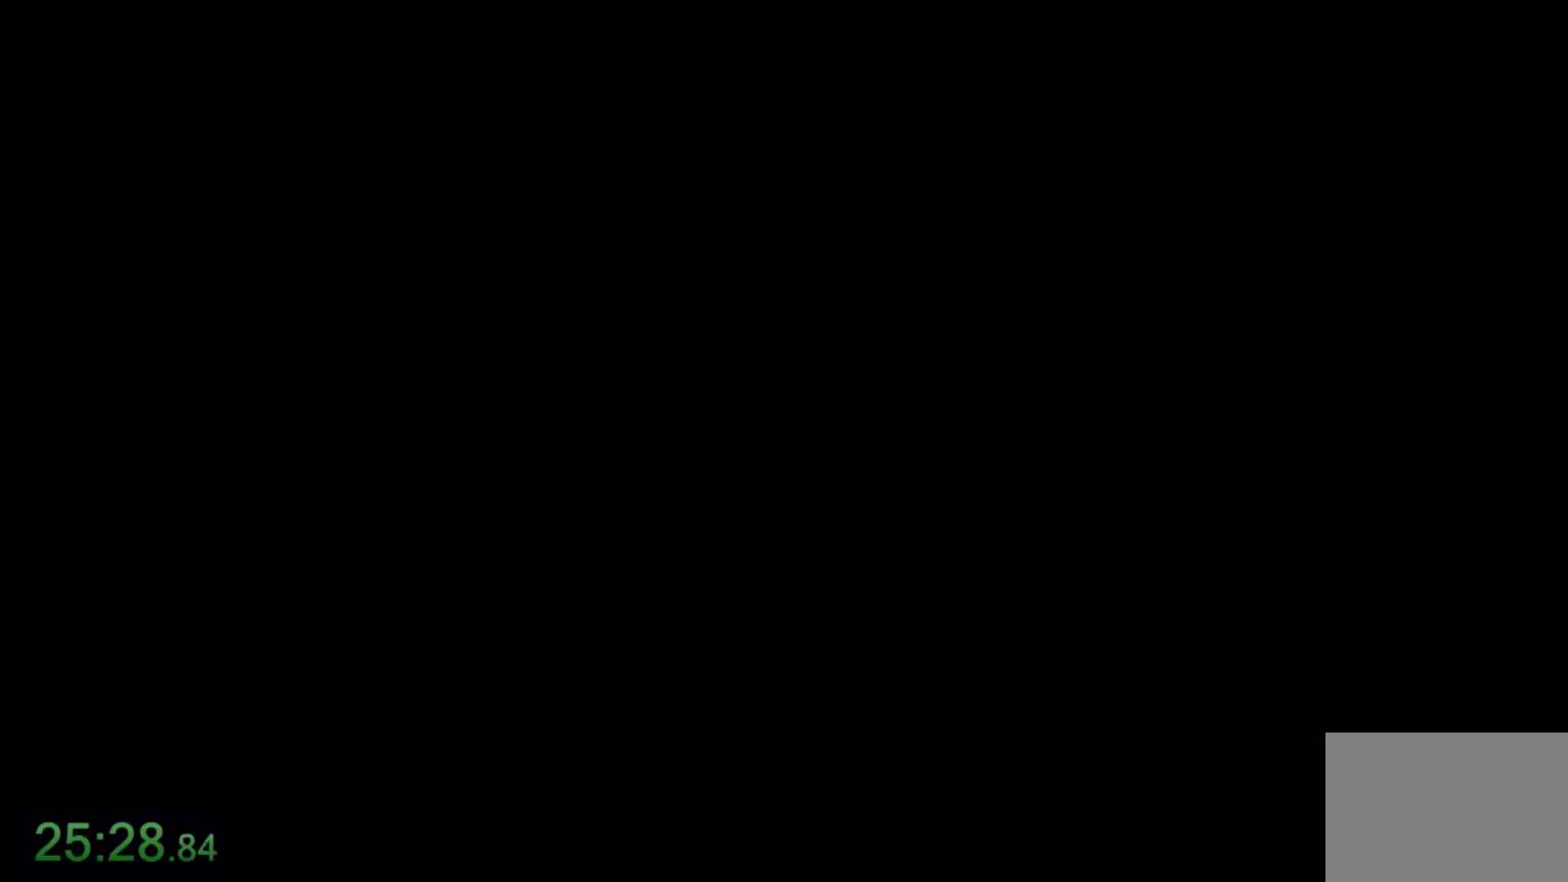
{"keys": ["s"], "mouse": [], "events": []}
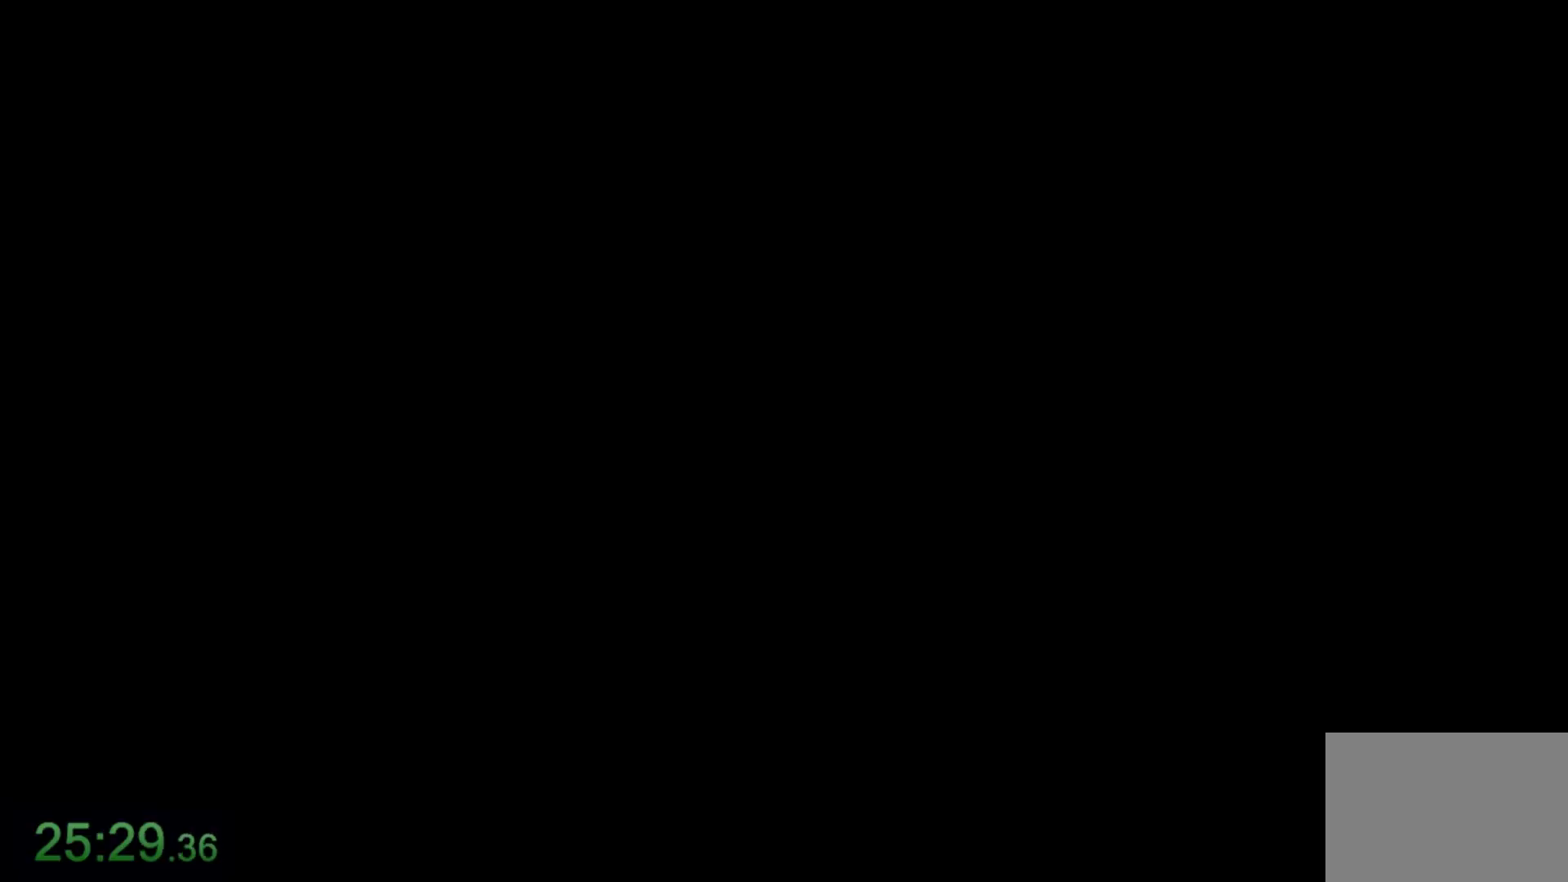
{"keys": ["s"], "mouse": [], "events": []}
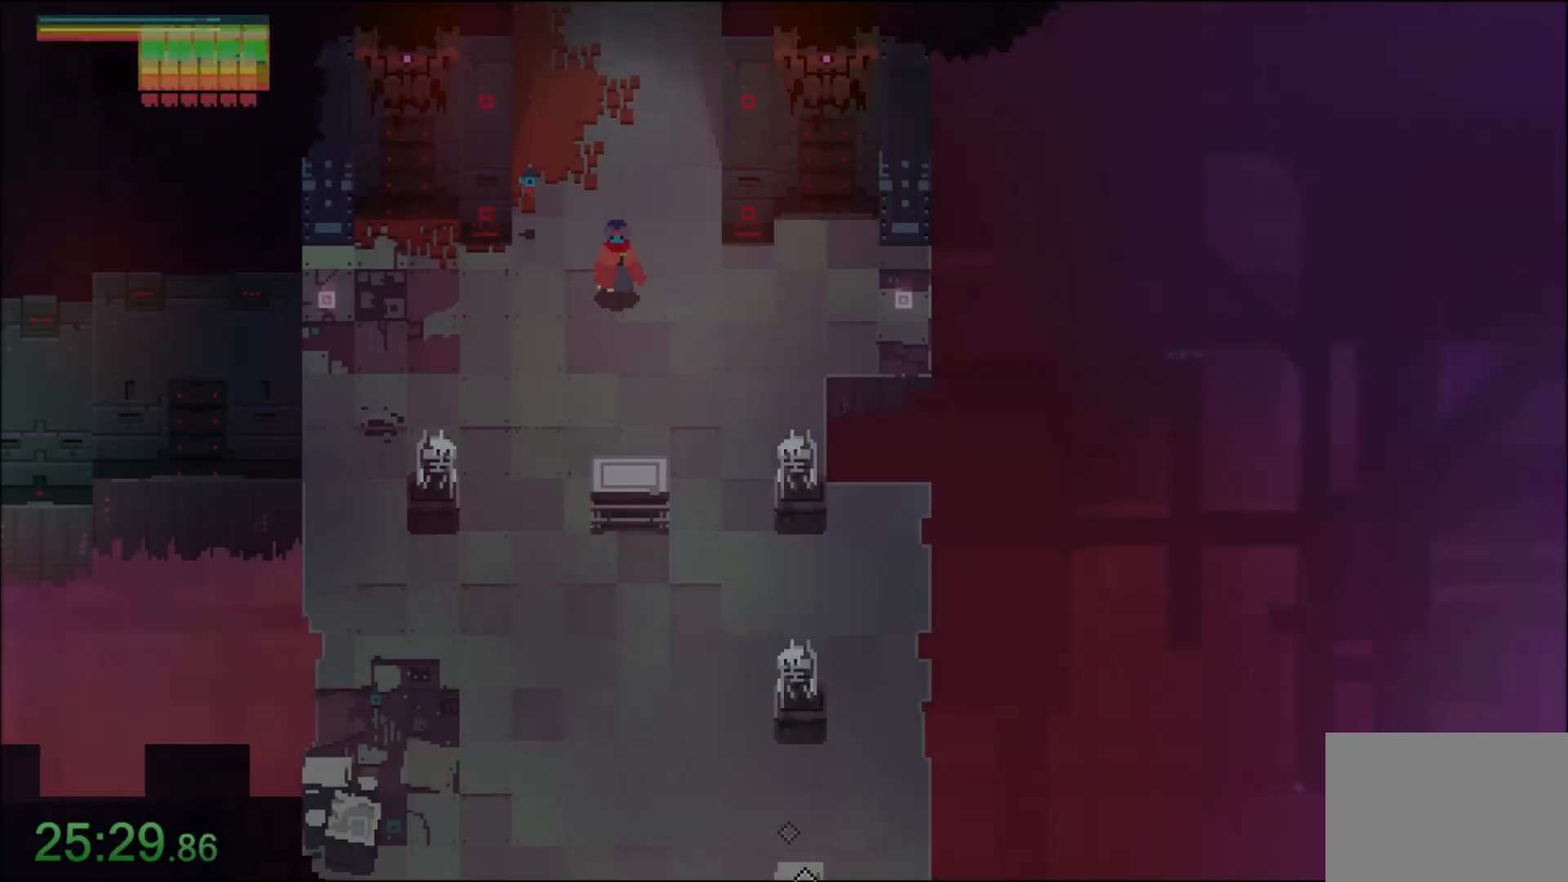
{"keys": ["s"], "mouse": ["right"], "events": [[100, "mouse_right", "down"], [234, "mouse_right", "up"], [434, "mouse_right", "down"]]}
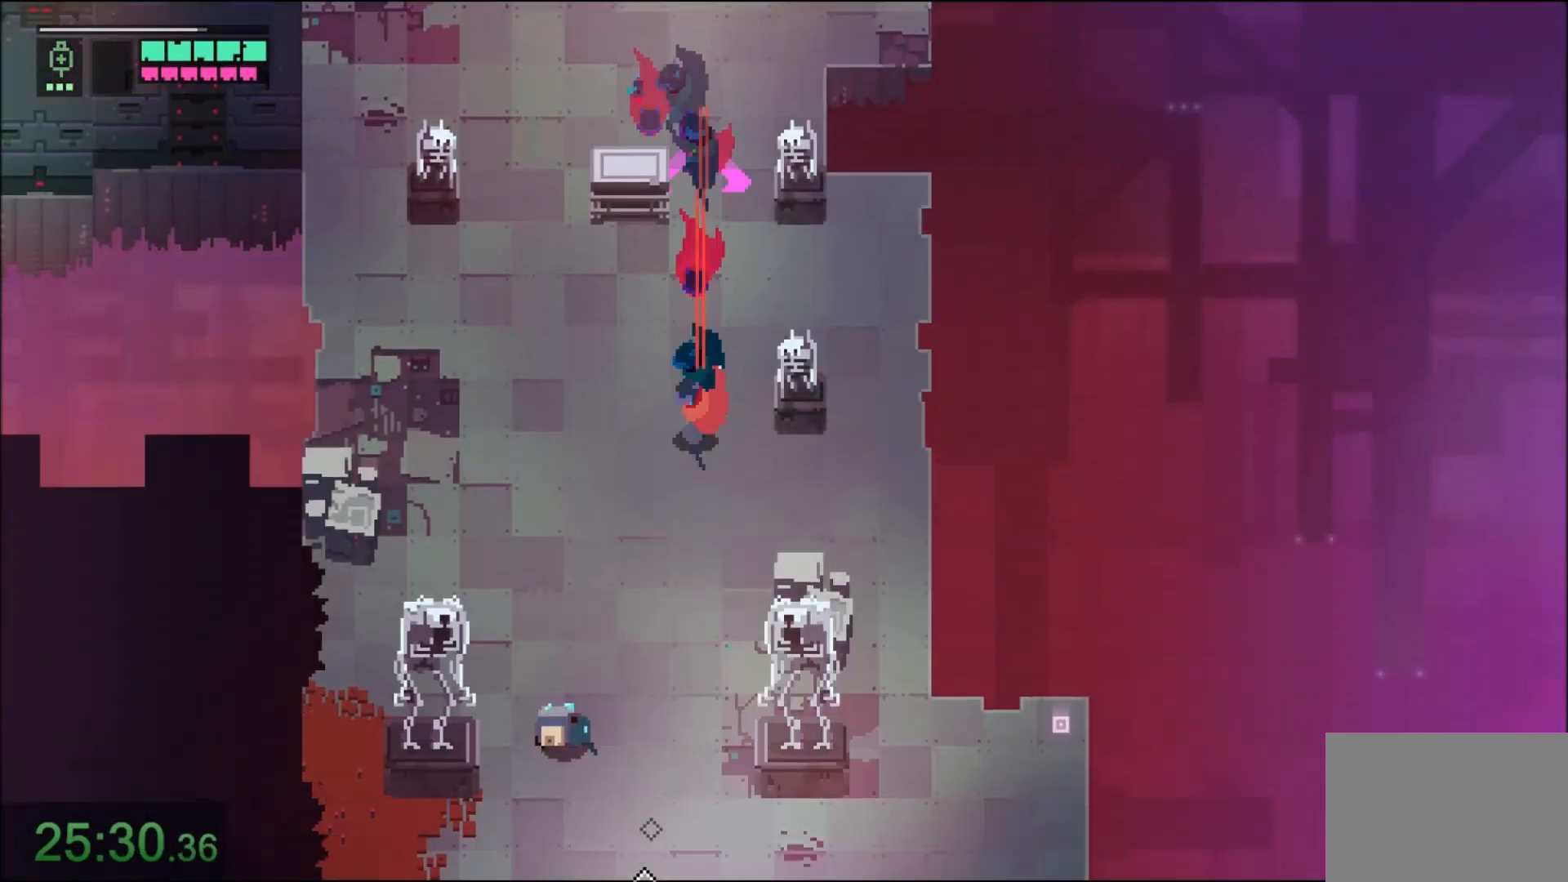
{"keys": ["s"], "mouse": ["right"], "events": [[100, "mouse_right", "up"], [367, "mouse_right", "down"]]}
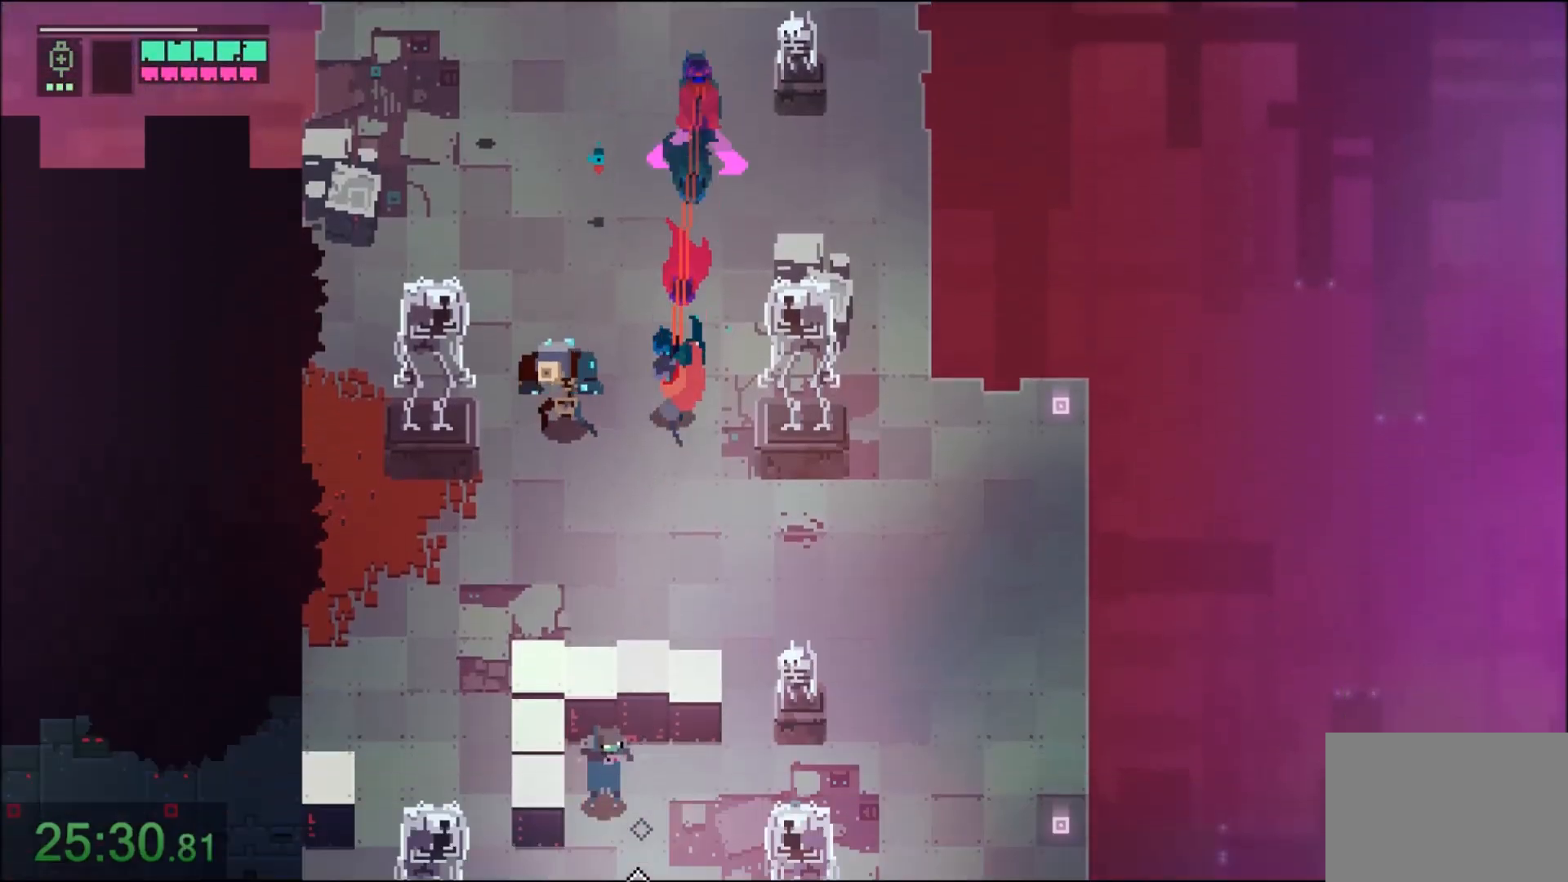
{"keys": ["d", "s"], "mouse": [], "events": [[67, "mouse_right", "up"], [134, "d", "down"], [167, "mouse_right", "down"], [367, "mouse_right", "up"]]}
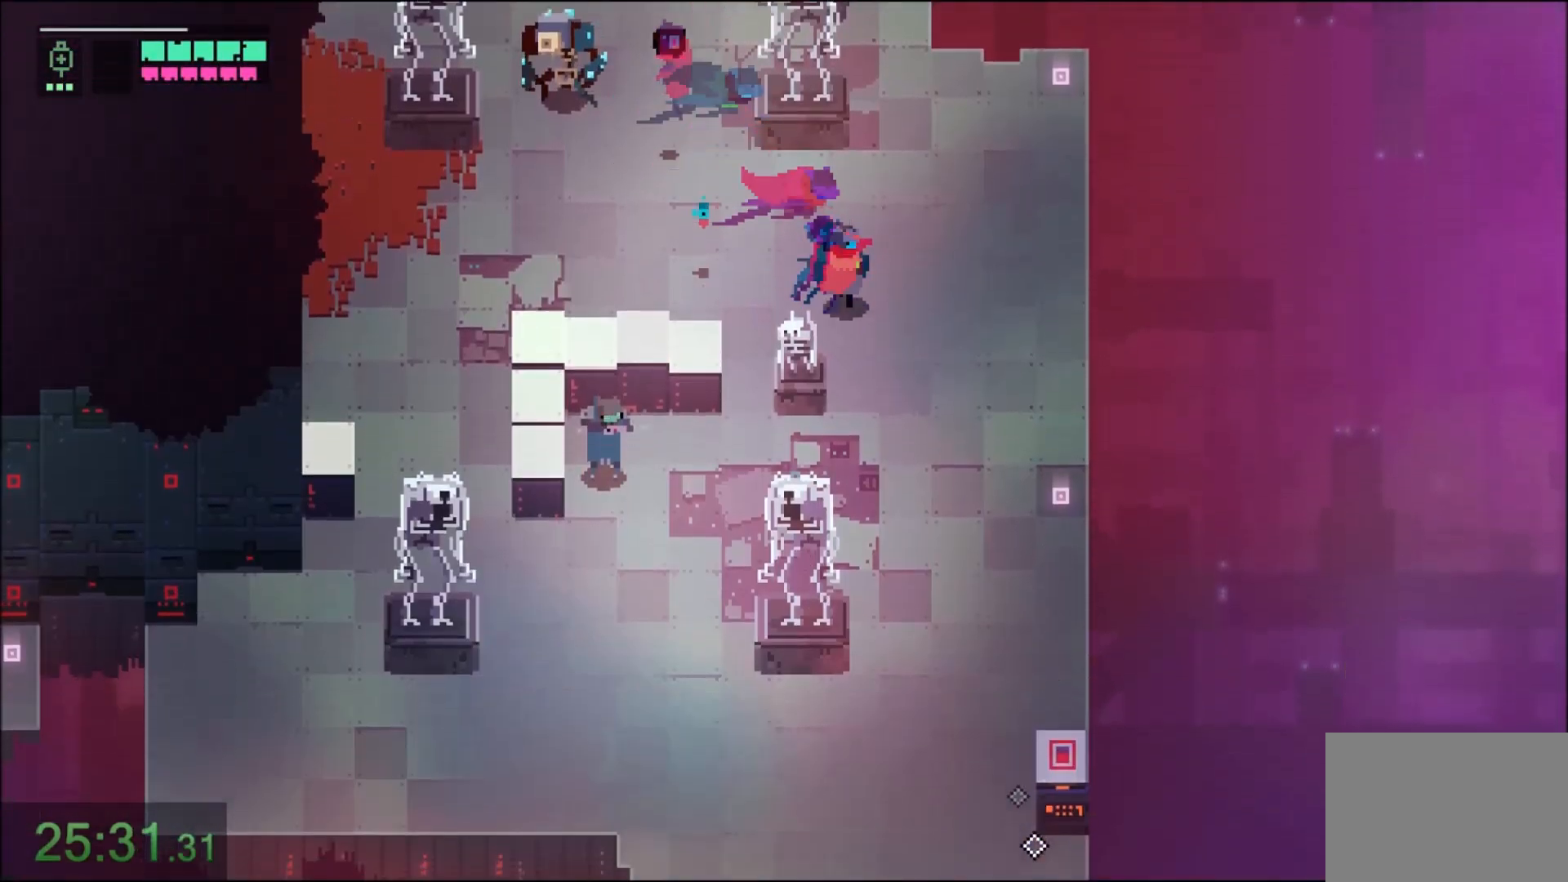
{"keys": ["s"], "mouse": ["right"], "events": [[66, "mouse_right", "down"], [233, "mouse_right", "up"], [367, "d", "up"], [400, "mouse_right", "down"]]}
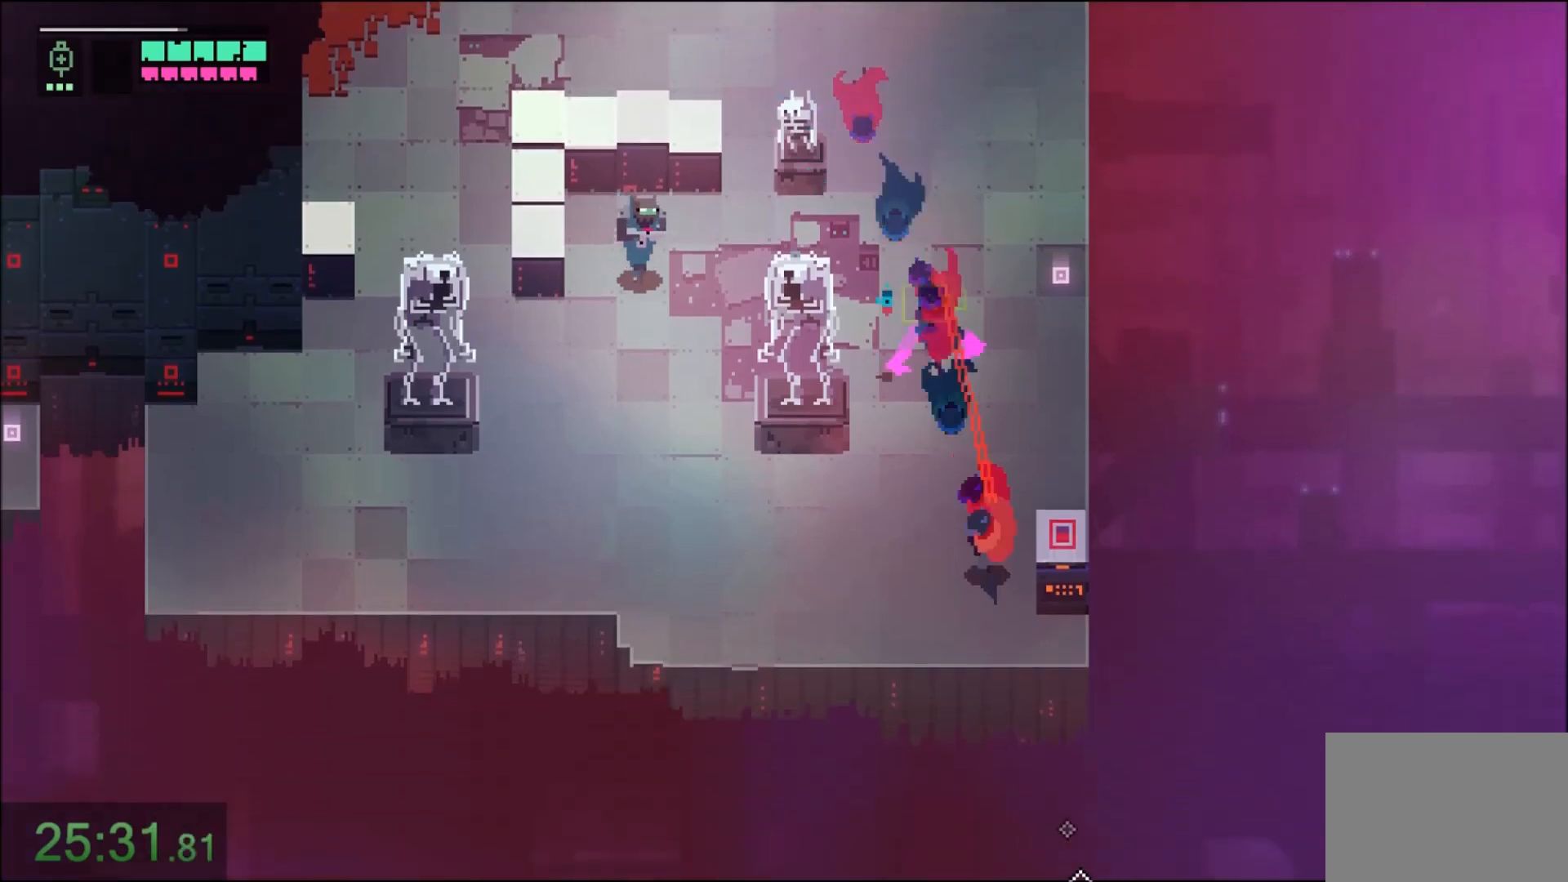
{"keys": ["d", "e"], "mouse": [], "events": [[100, "mouse_right", "up"], [167, "e", "down"], [267, "s", "up"], [467, "d", "down"]]}
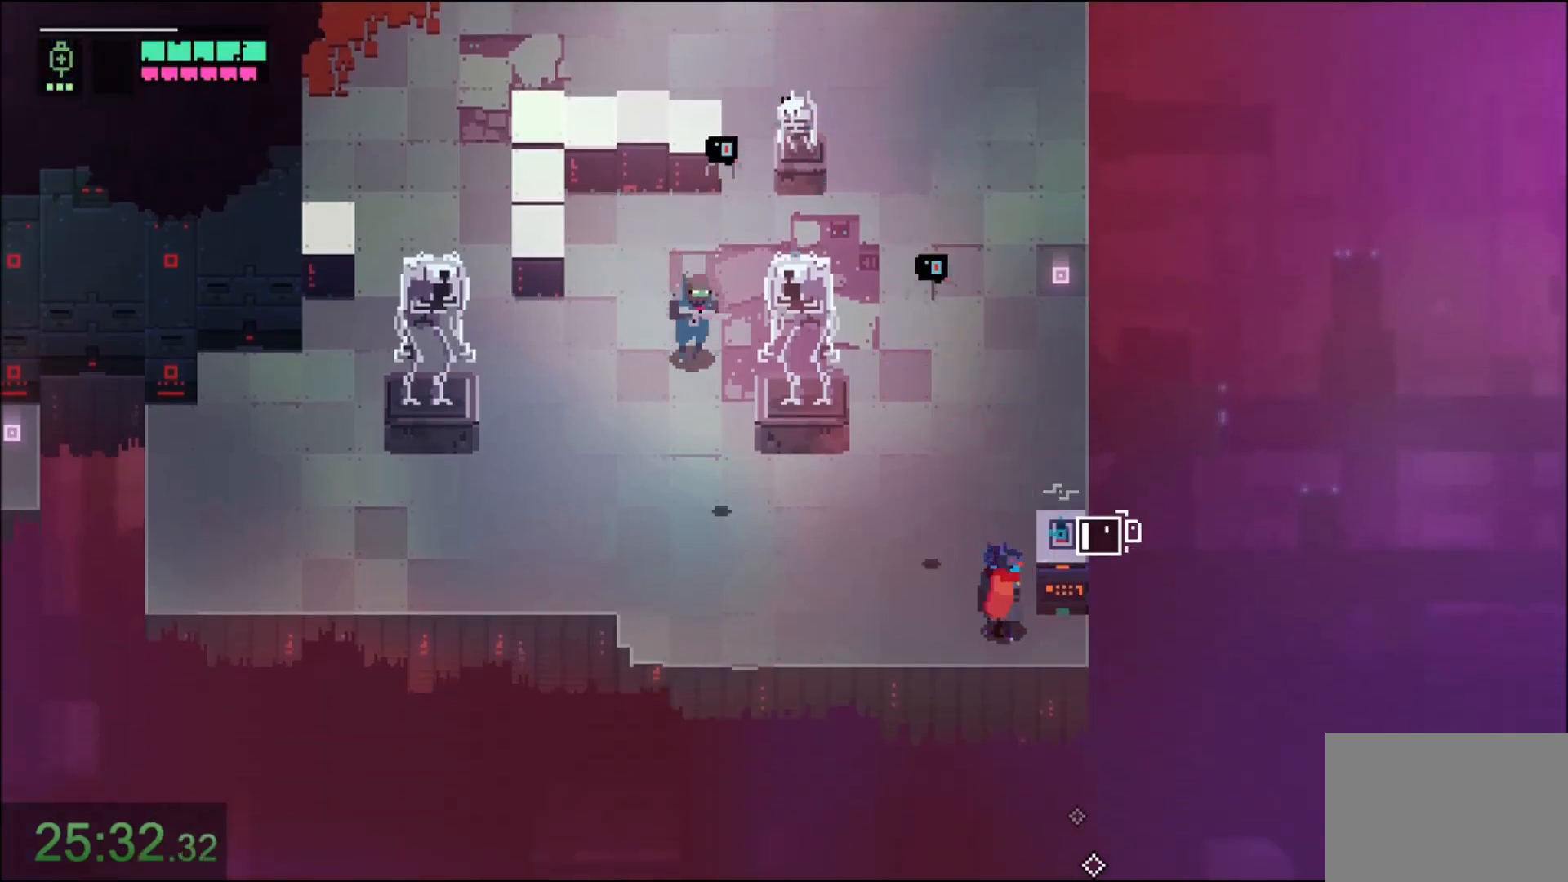
{"keys": ["e"], "mouse": [], "events": [[100, "d", "up"], [333, "d", "down"], [467, "d", "up"]]}
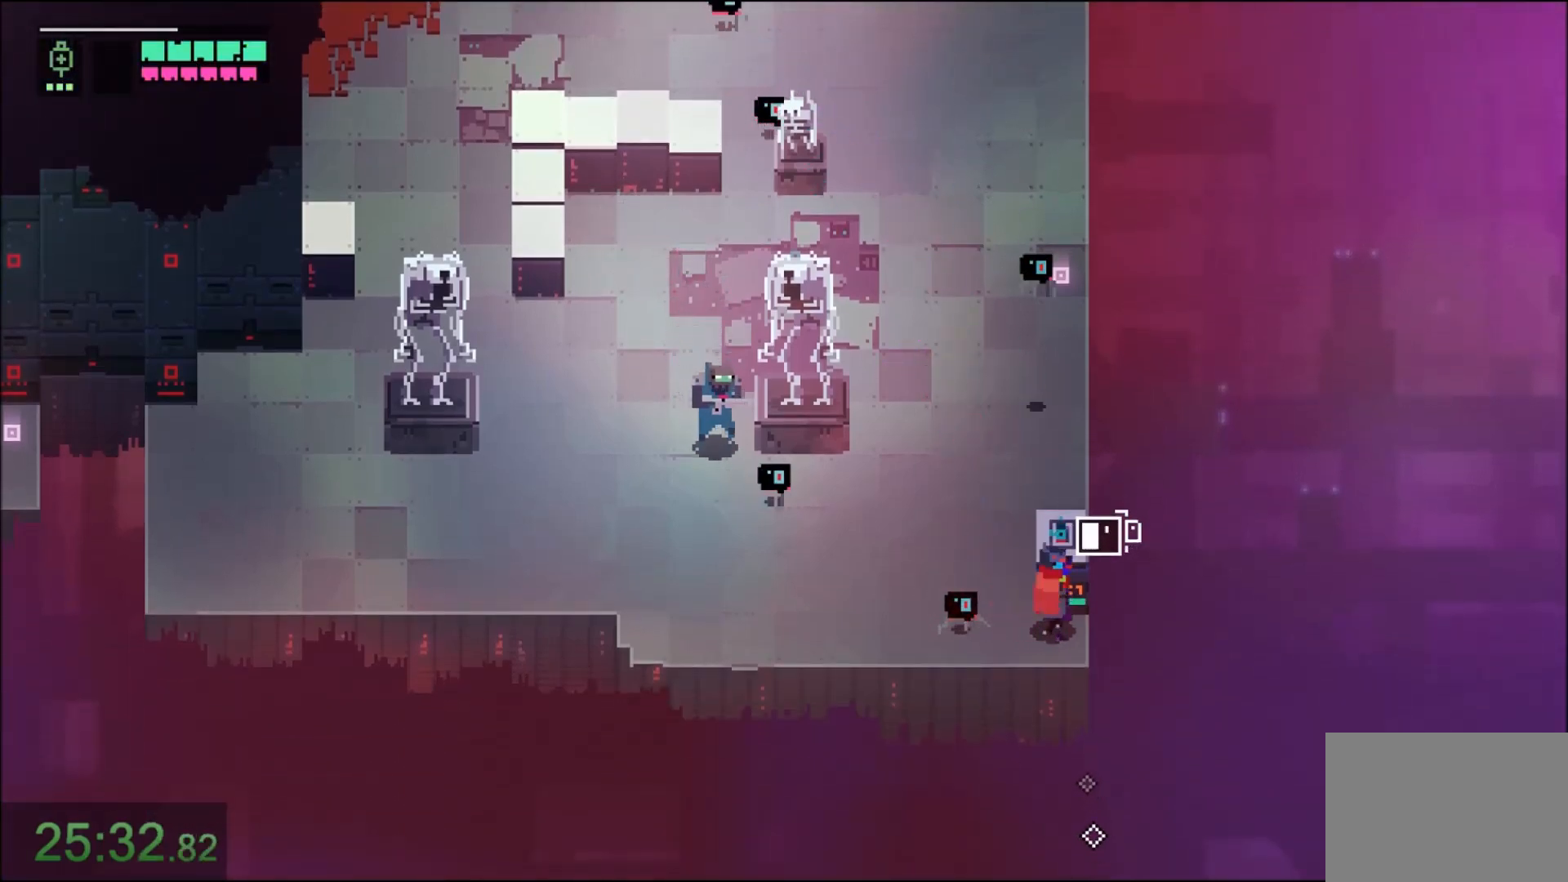
{"keys": ["d", "e"], "mouse": [], "events": [[200, "mouse_left", "down"], [300, "mouse_left", "up"], [501, "d", "down"]]}
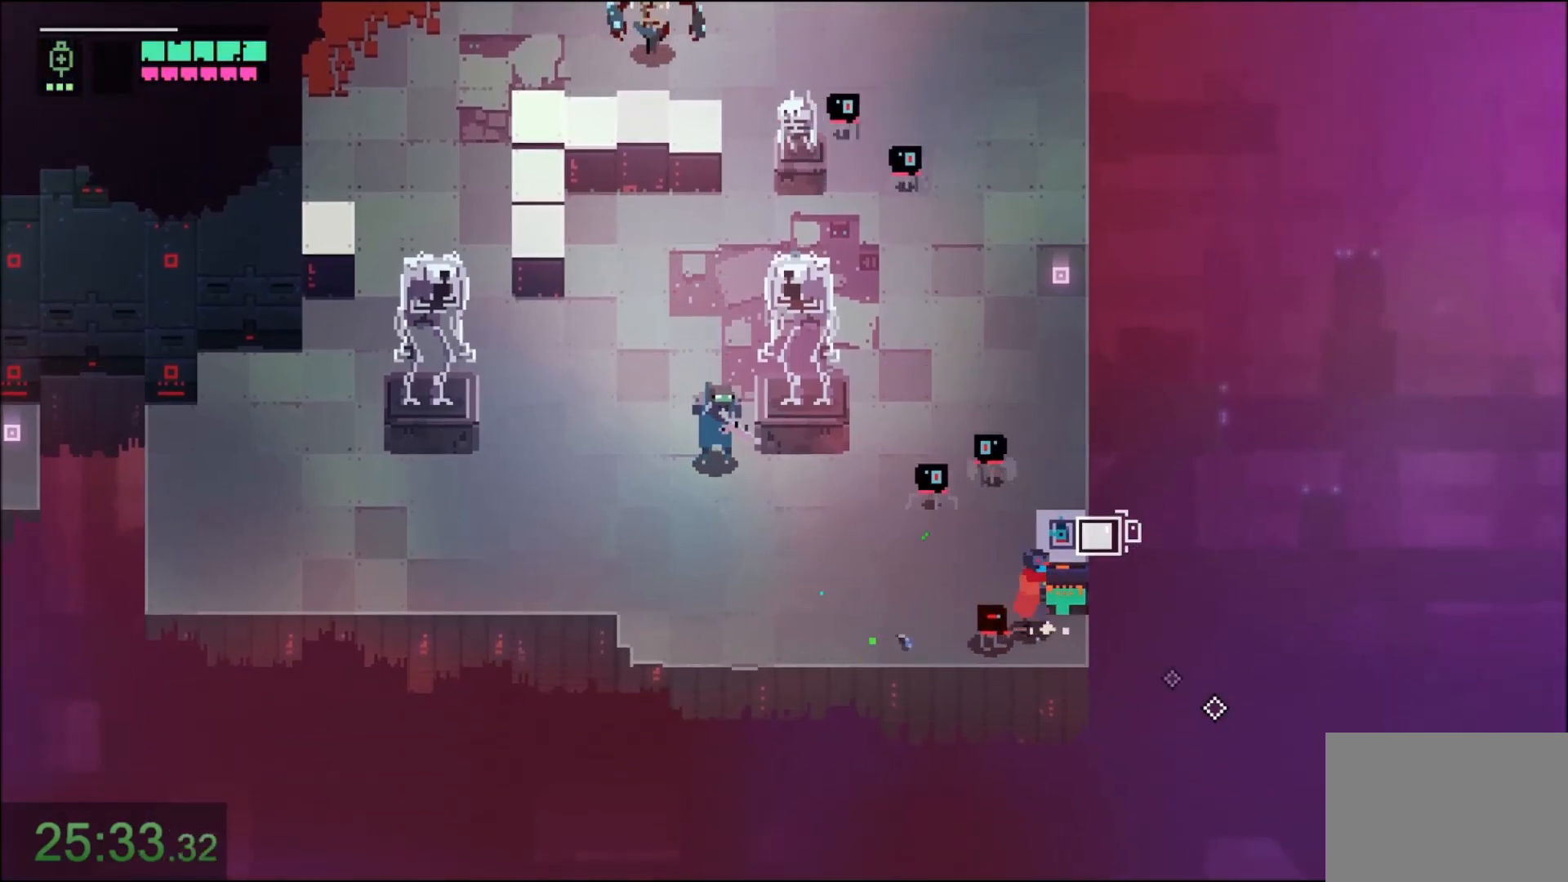
{"keys": ["e"], "mouse": ["left"], "events": [[166, "d", "up"], [333, "d", "down"], [433, "d", "up"], [500, "mouse_left", "down"]]}
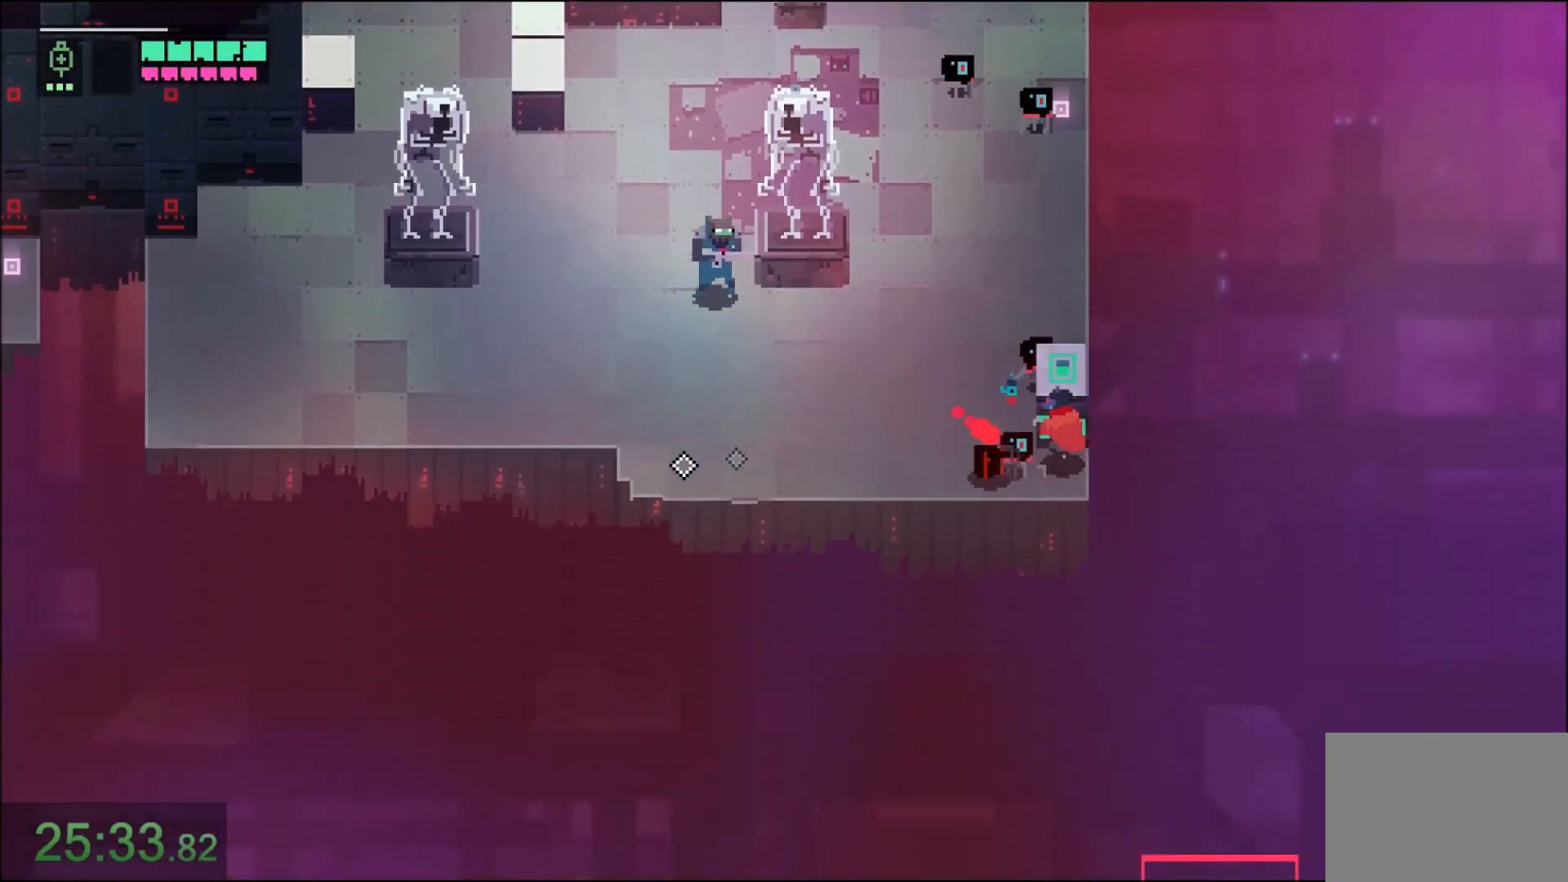
{"keys": [], "mouse": [], "events": [[134, "mouse_left", "up"], [367, "e", "up"]]}
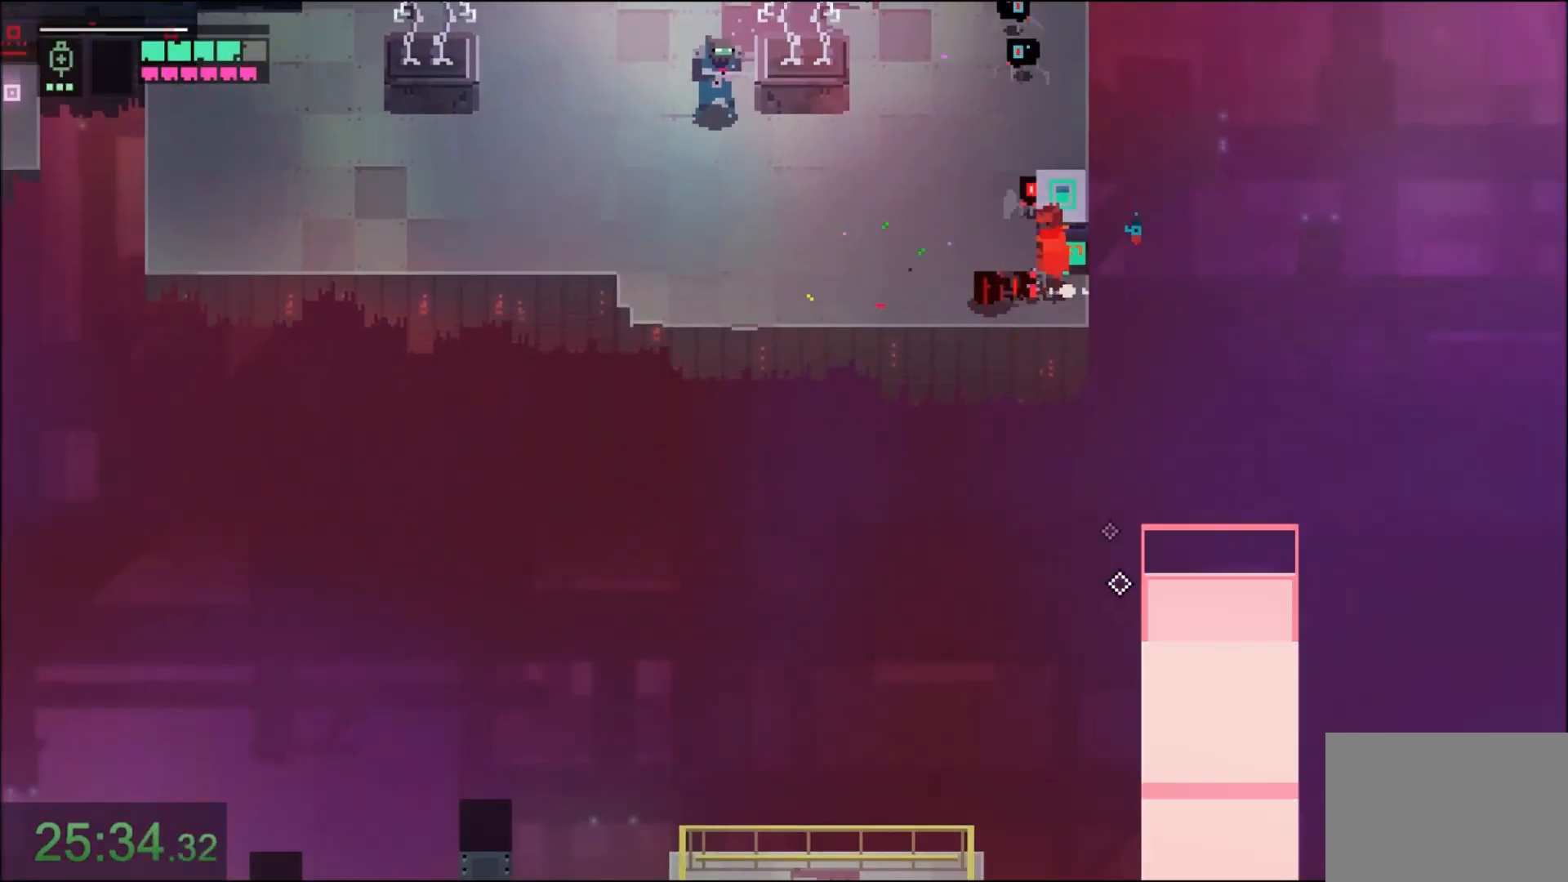
{"keys": ["d", "s"], "mouse": [], "events": [[100, "a", "down"], [133, "a", "up"], [200, "s", "down"], [233, "d", "down"], [233, "mouse_right", "down"], [400, "mouse_right", "up"]]}
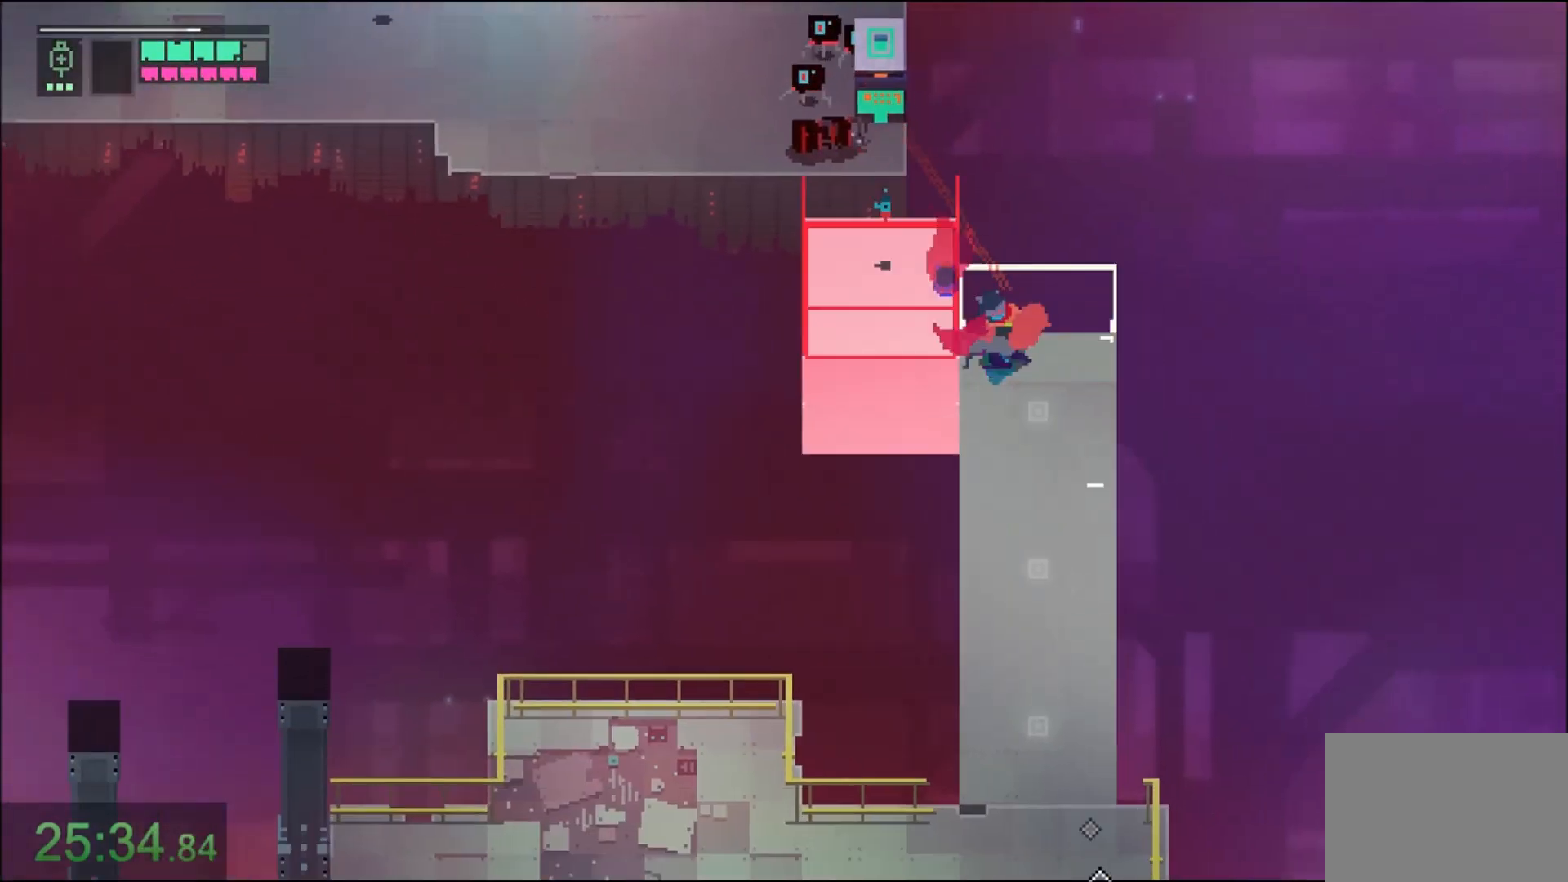
{"keys": ["s"], "mouse": ["right"], "events": [[34, "d", "up"], [34, "mouse_right", "down"], [200, "mouse_right", "up"], [467, "mouse_right", "down"]]}
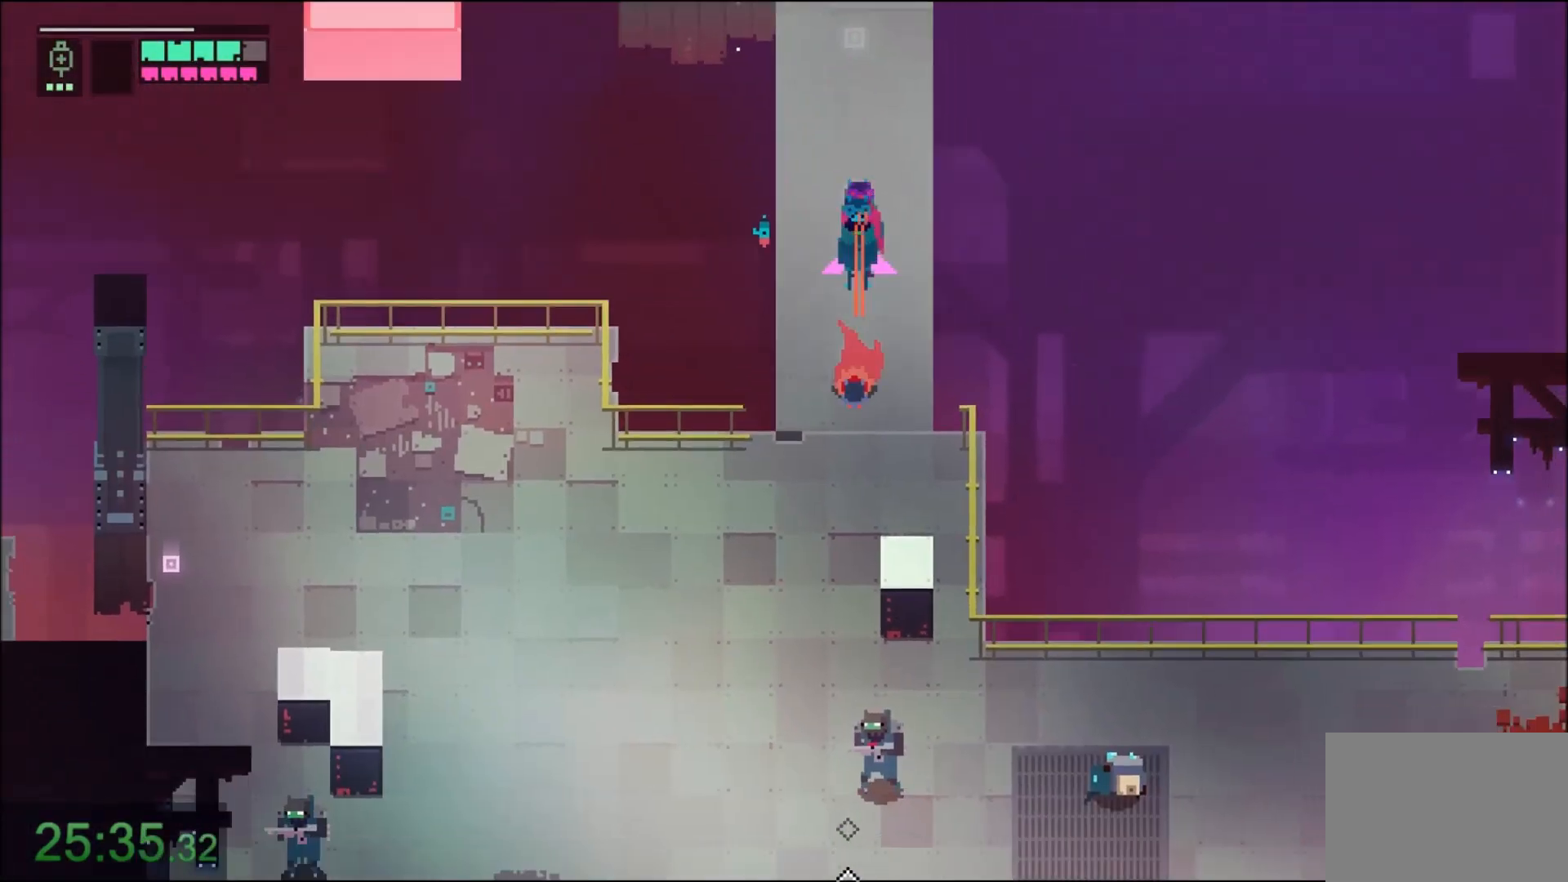
{"keys": ["s"], "mouse": [], "events": [[133, "mouse_right", "up"], [267, "mouse_right", "down"], [433, "mouse_right", "up"]]}
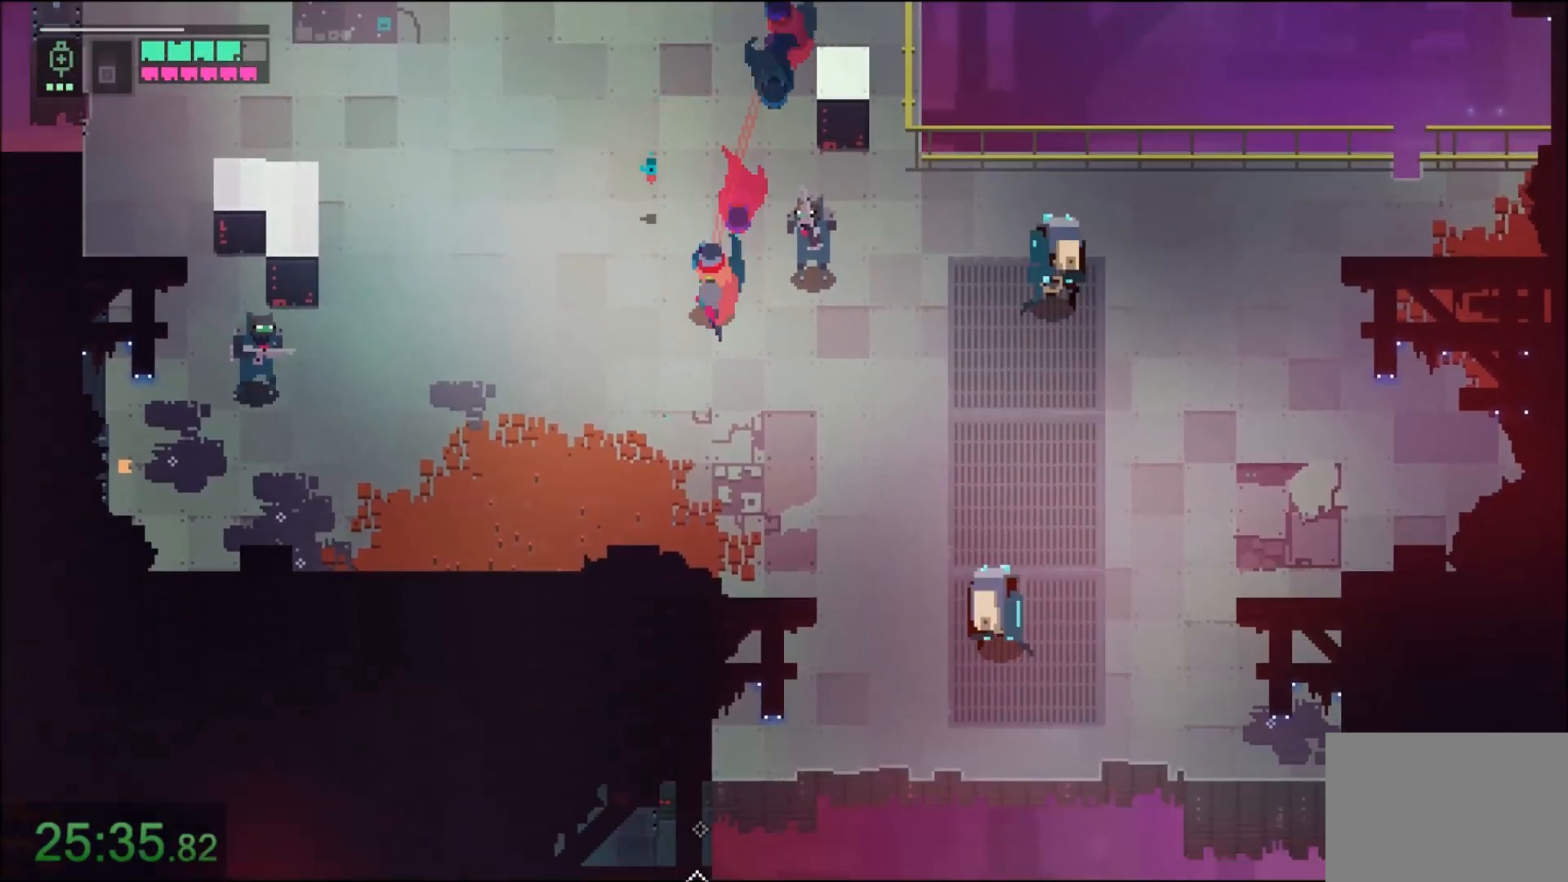
{"keys": ["s"], "mouse": ["right"], "events": [[134, "mouse_right", "down"], [300, "mouse_right", "up"], [467, "mouse_right", "down"]]}
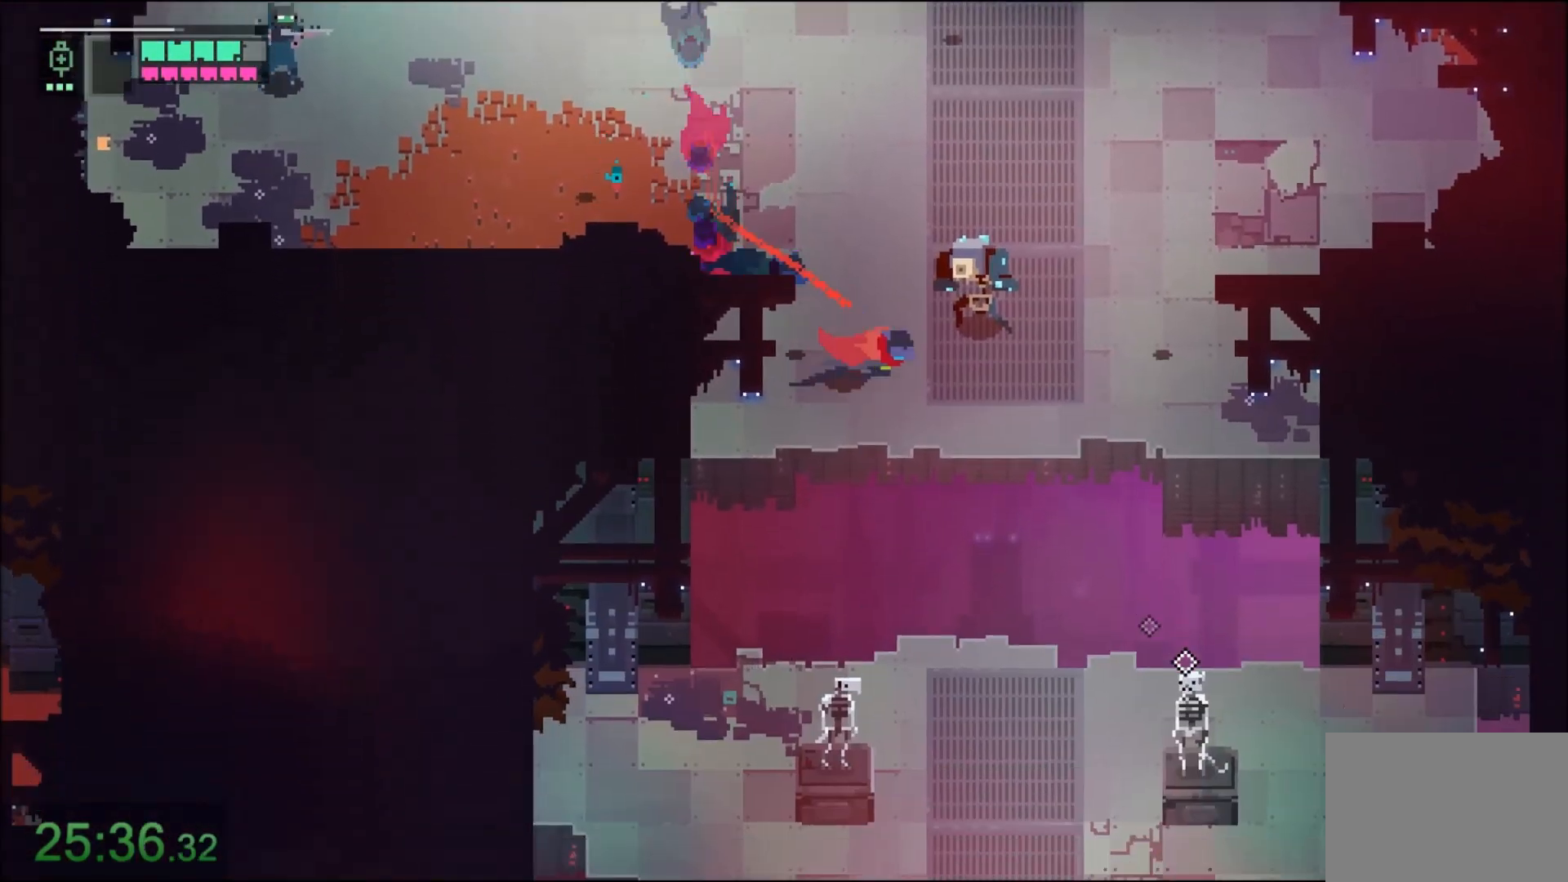
{"keys": ["s"], "mouse": ["right"], "events": [[33, "d", "down"], [133, "mouse_right", "up"], [333, "d", "up"], [400, "mouse_right", "down"]]}
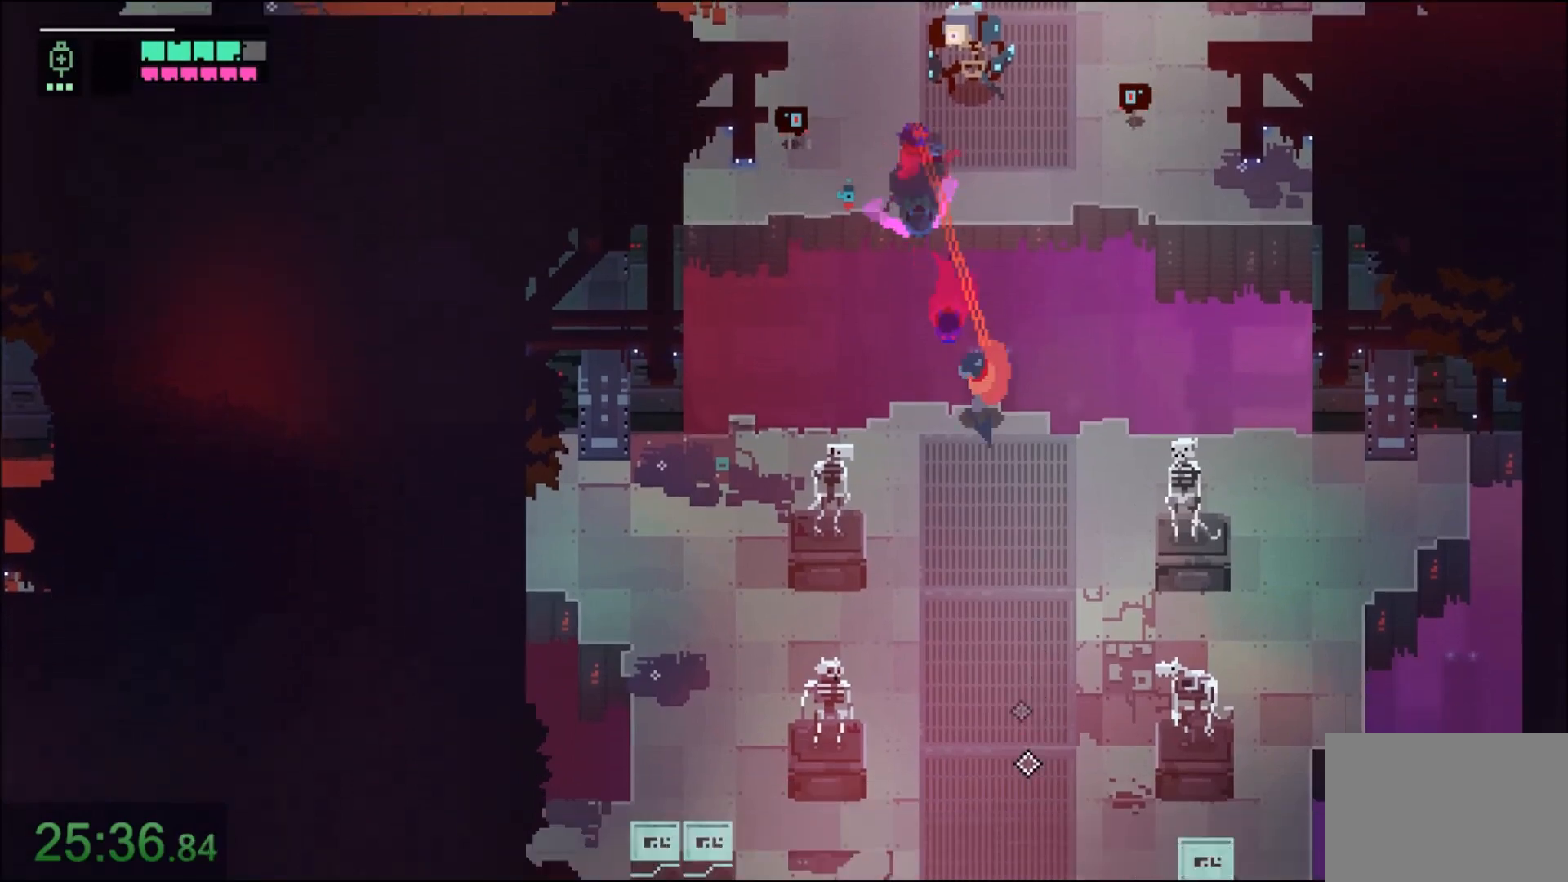
{"keys": ["s"], "mouse": ["right"], "events": [[67, "mouse_right", "up"], [200, "mouse_right", "down"], [334, "mouse_right", "up"], [467, "mouse_right", "down"]]}
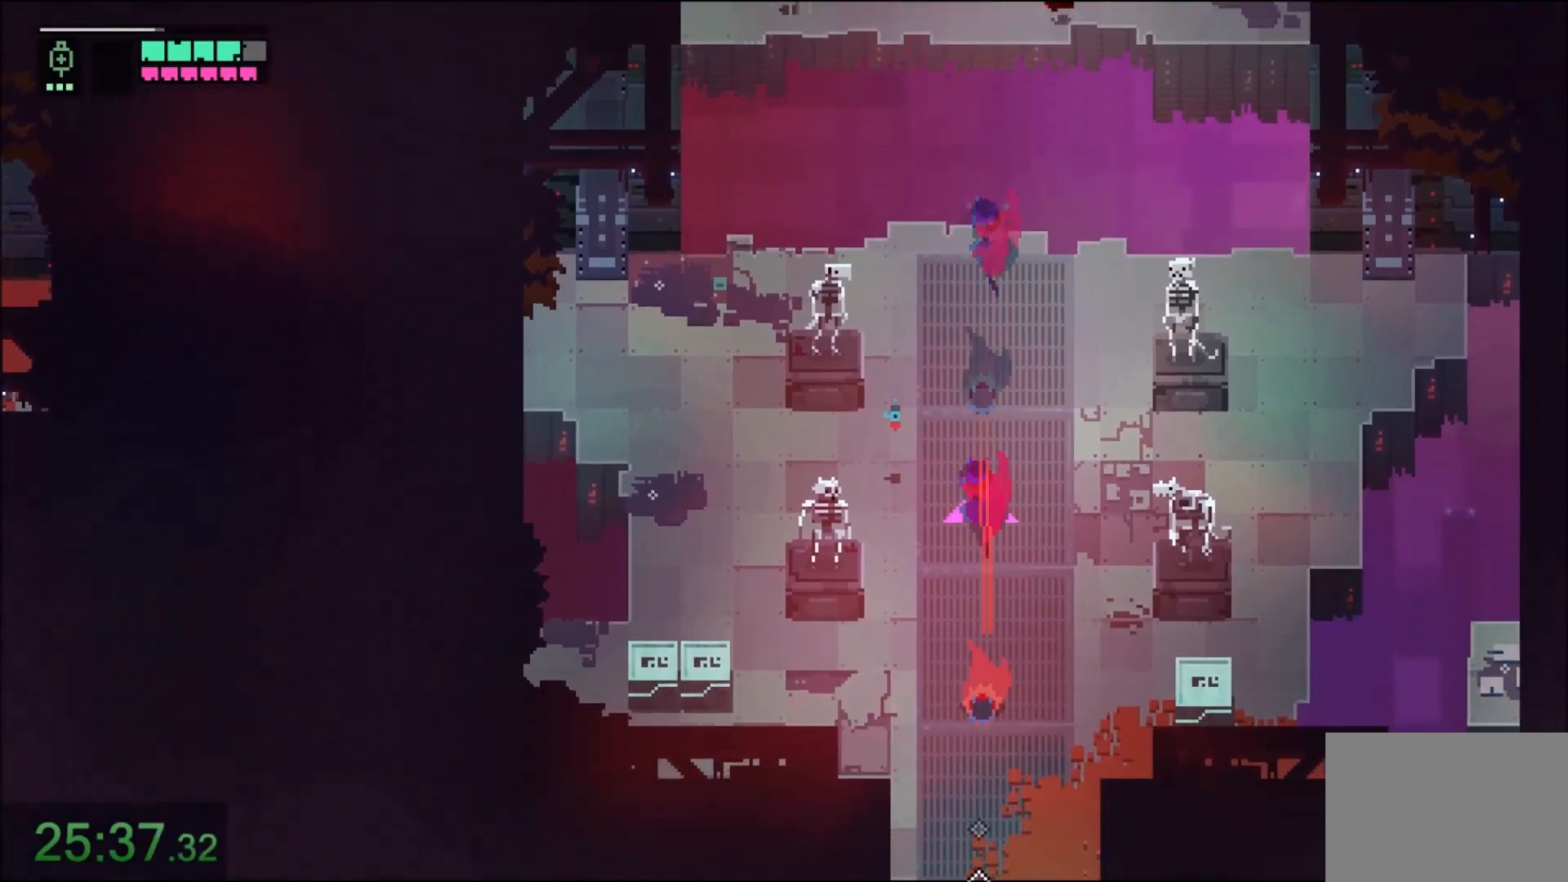
{"keys": ["s"], "mouse": [], "events": [[100, "mouse_right", "up"], [166, "mouse_right", "down"], [333, "mouse_right", "up"], [367, "mouse_right", "down"], [467, "mouse_right", "up"]]}
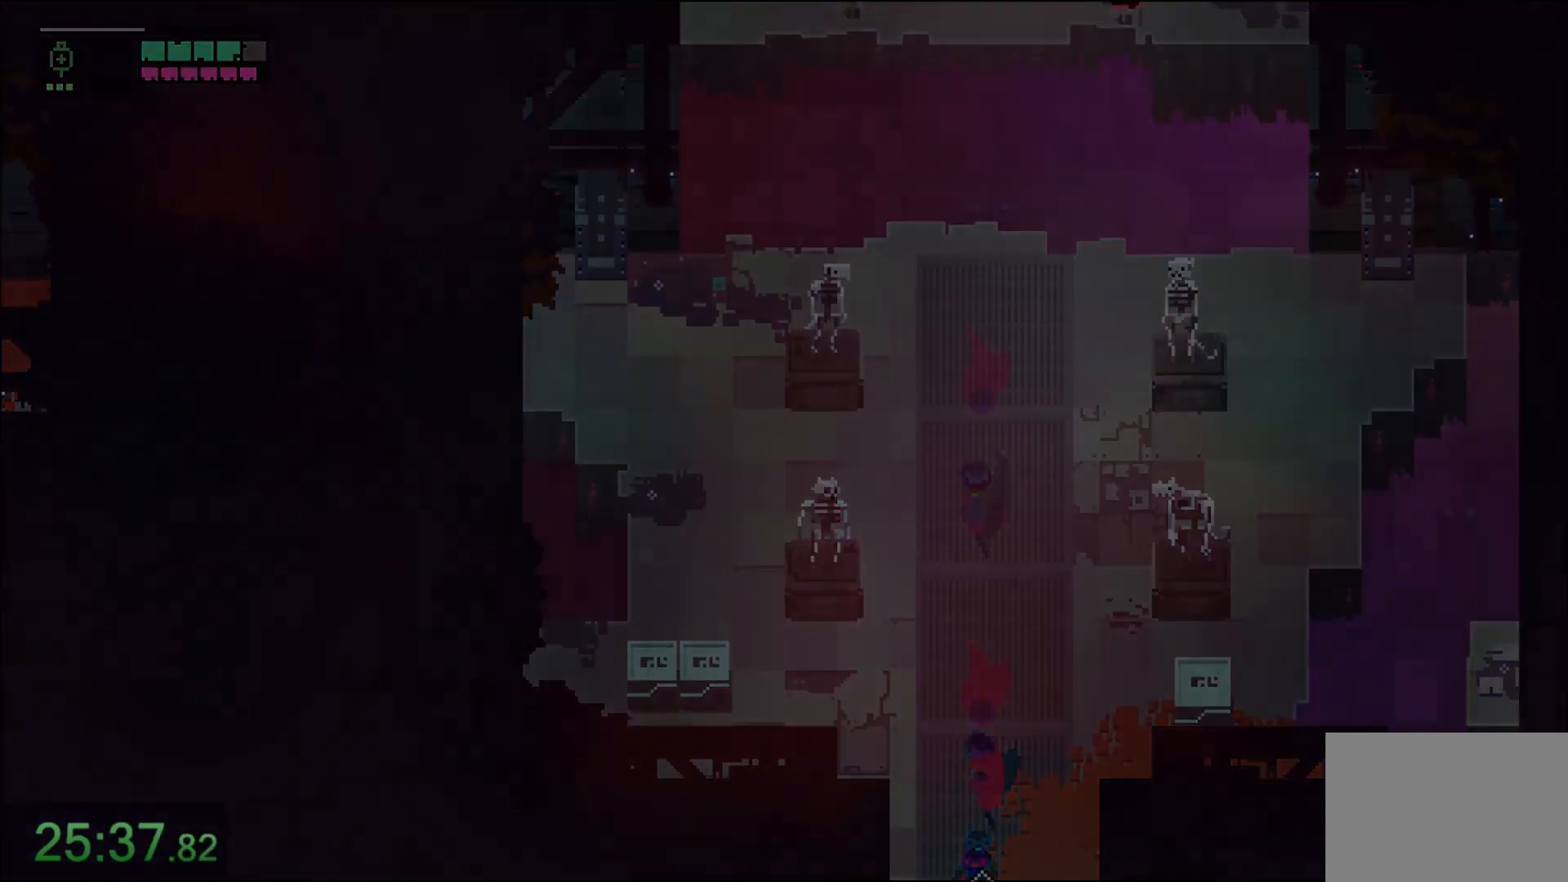
{"keys": ["s"], "mouse": [], "events": [[100, "s", "up"], [367, "s", "down"]]}
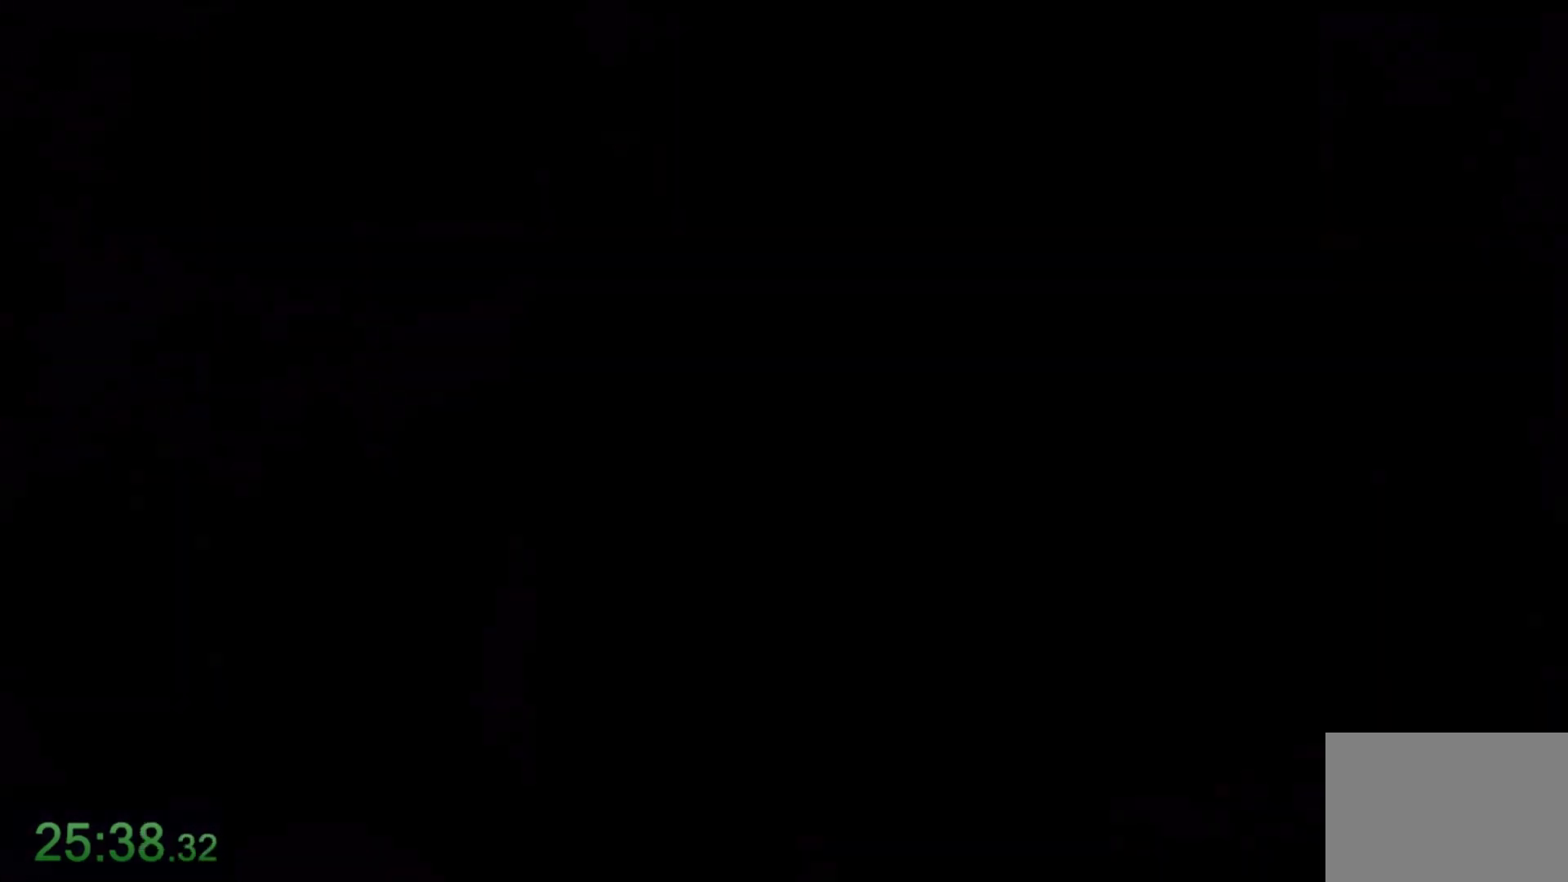
{"keys": ["s"], "mouse": [], "events": []}
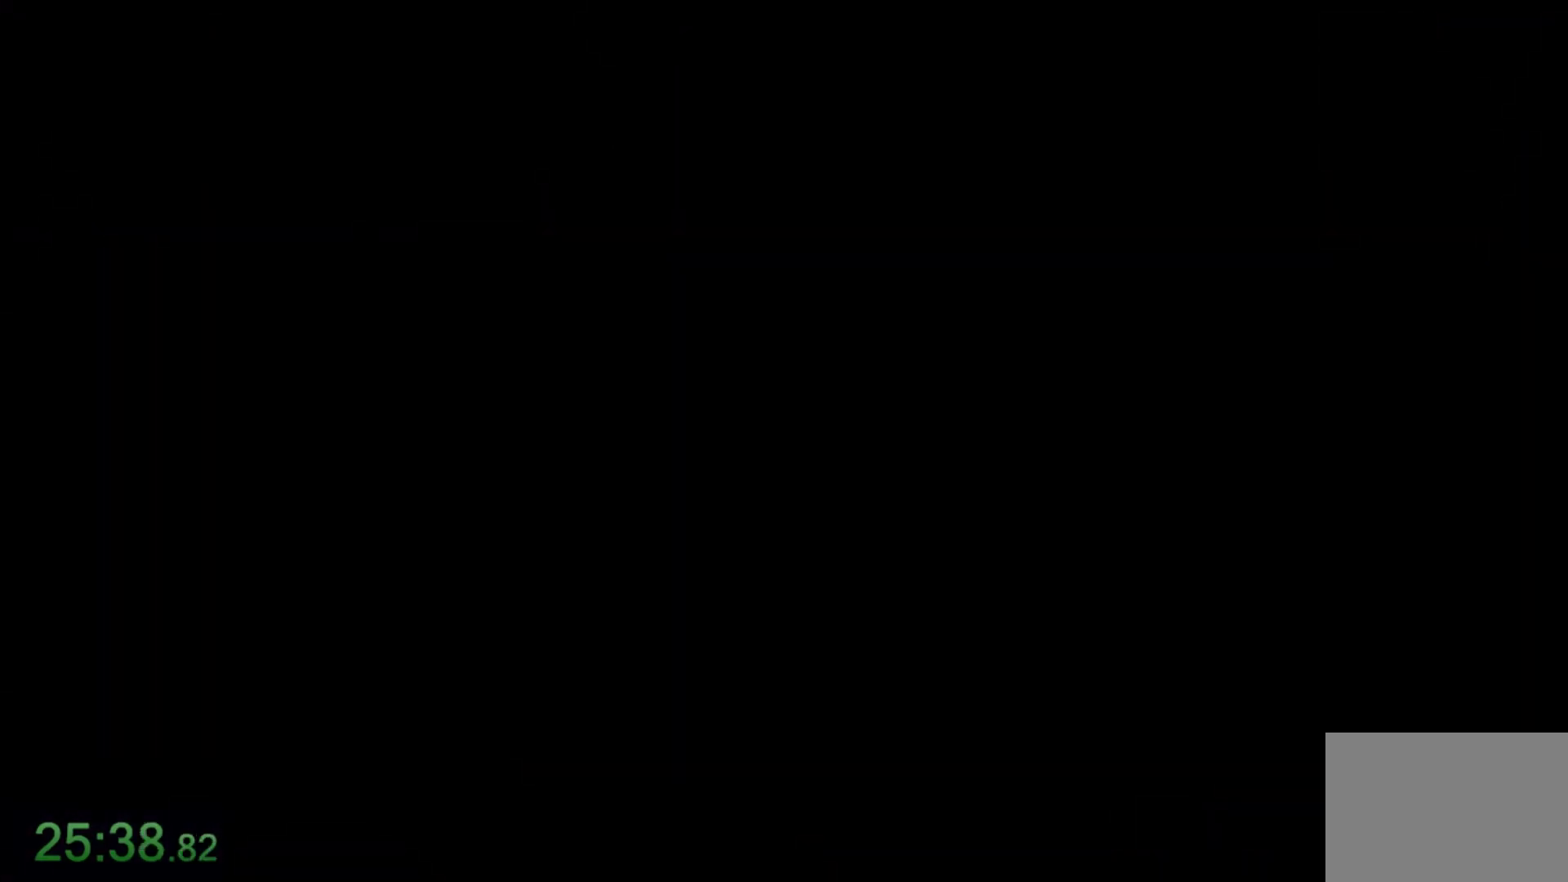
{"keys": ["s"], "mouse": [], "events": []}